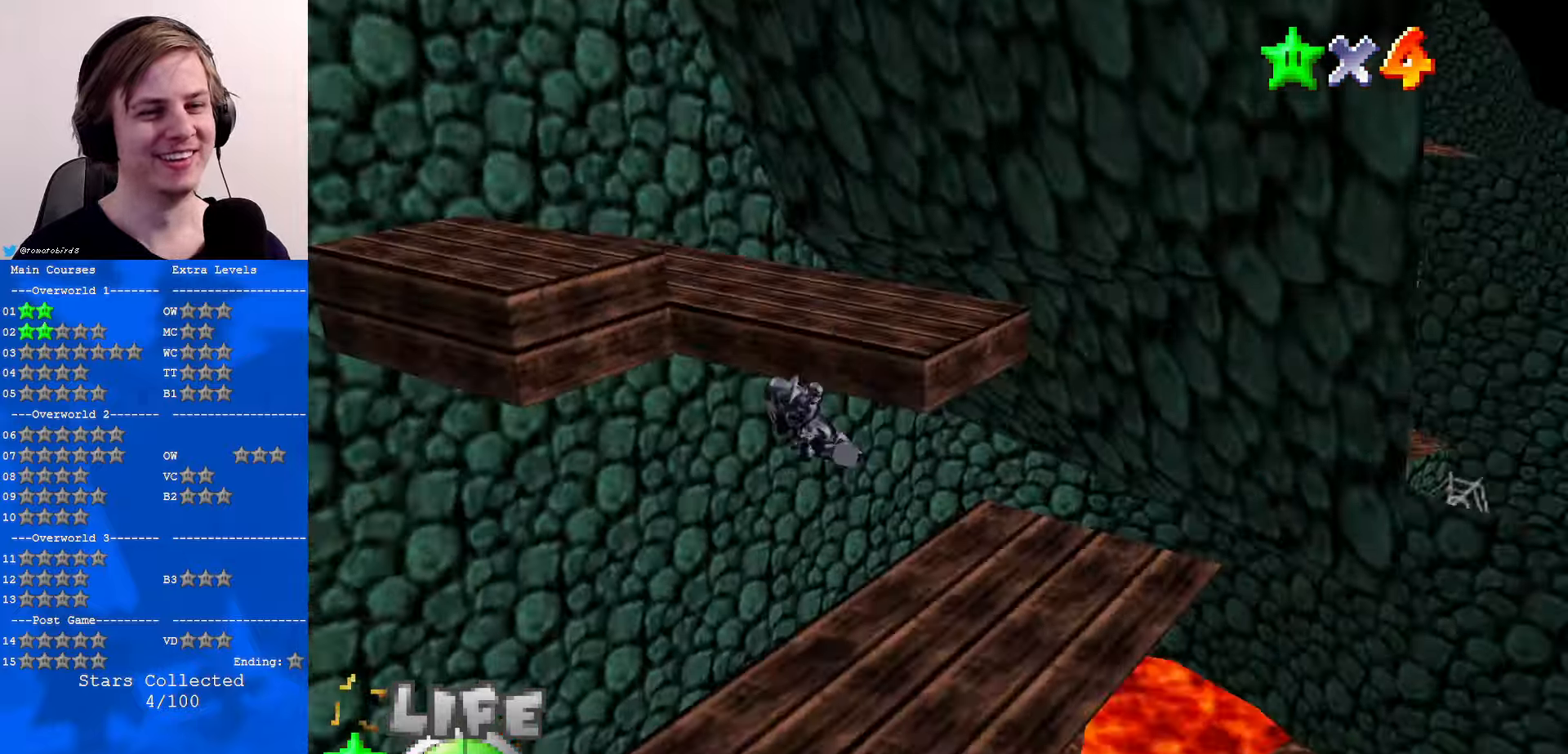
Gameplay with a controller (Nintendo layout); each line is a JSON object with the inputs held at the frame after it. "events" lists button and stick changes between this image and that frame as [ms after this image, input, new state], when the widget could be followed in between. Not read: L1 L3 R3.
{"buttons": [], "left_stick": "down-right", "events": [[134, "C_RIGHT", "up"], [234, "C_RIGHT", "down"], [334, "C_RIGHT", "up"], [334, "left_stick", "down-right"]]}
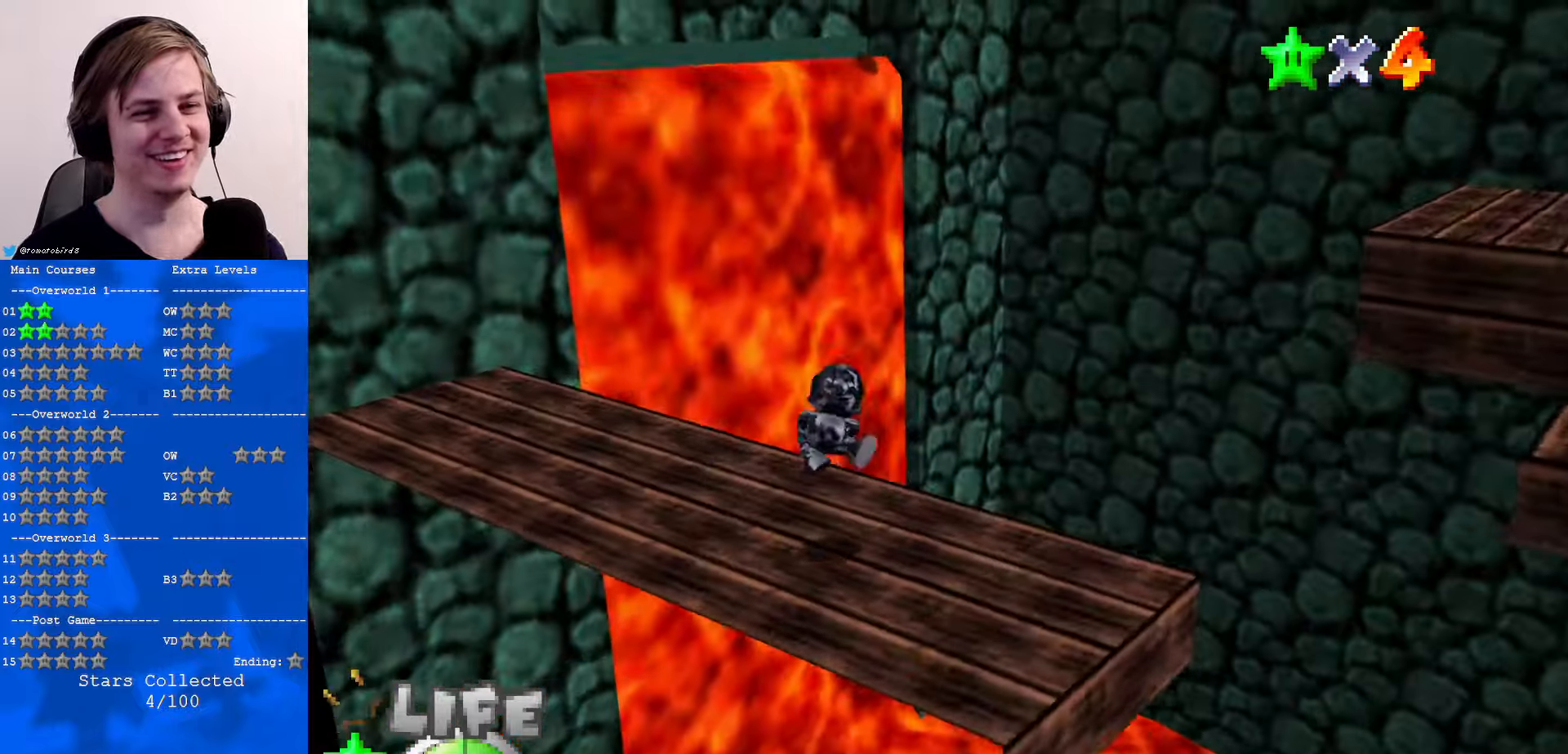
{"buttons": [], "left_stick": "right", "events": [[334, "left_stick", "right"]]}
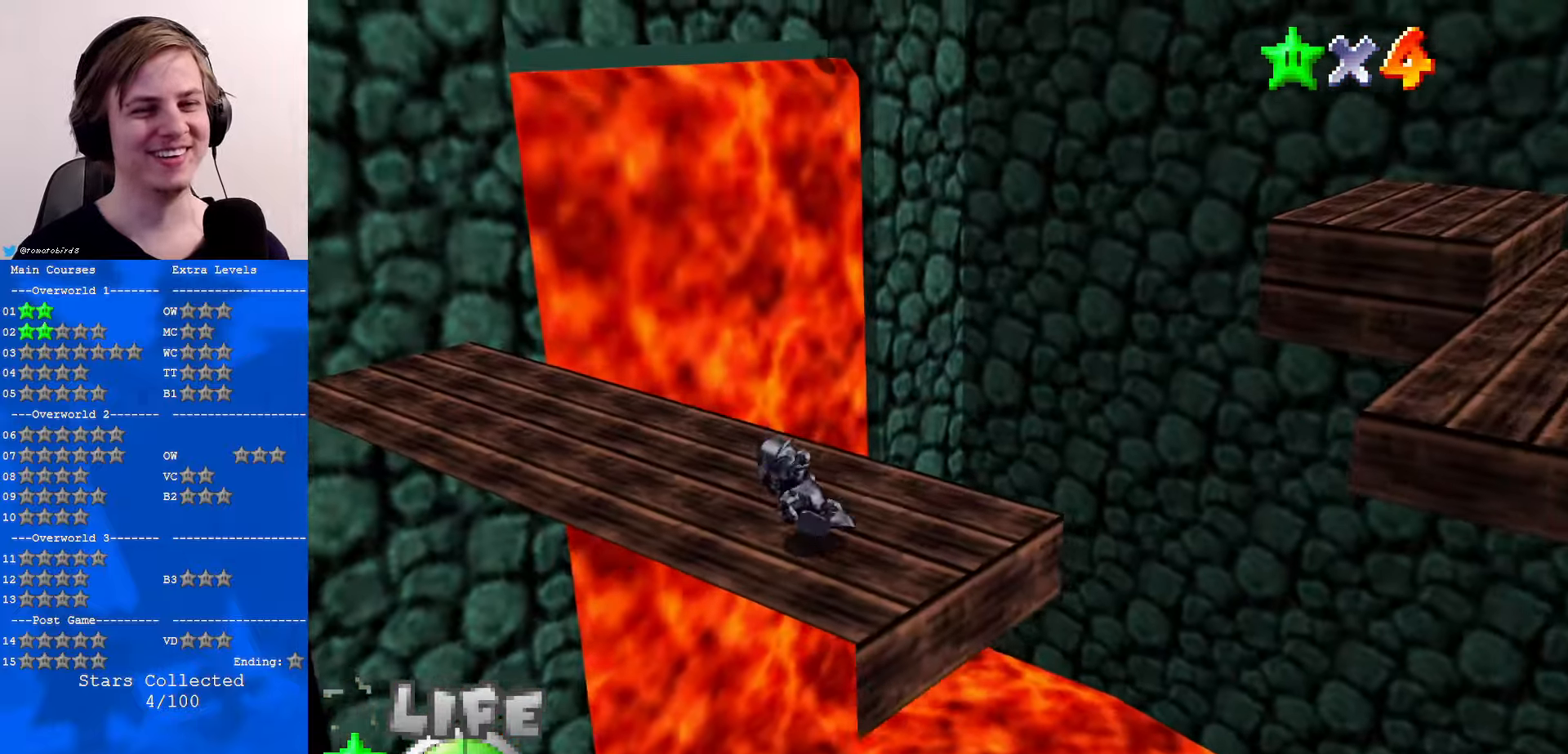
{"buttons": ["A", "Z"], "left_stick": "up-right", "events": [[267, "Z", "down"], [367, "A", "down"], [367, "left_stick", "up-right"]]}
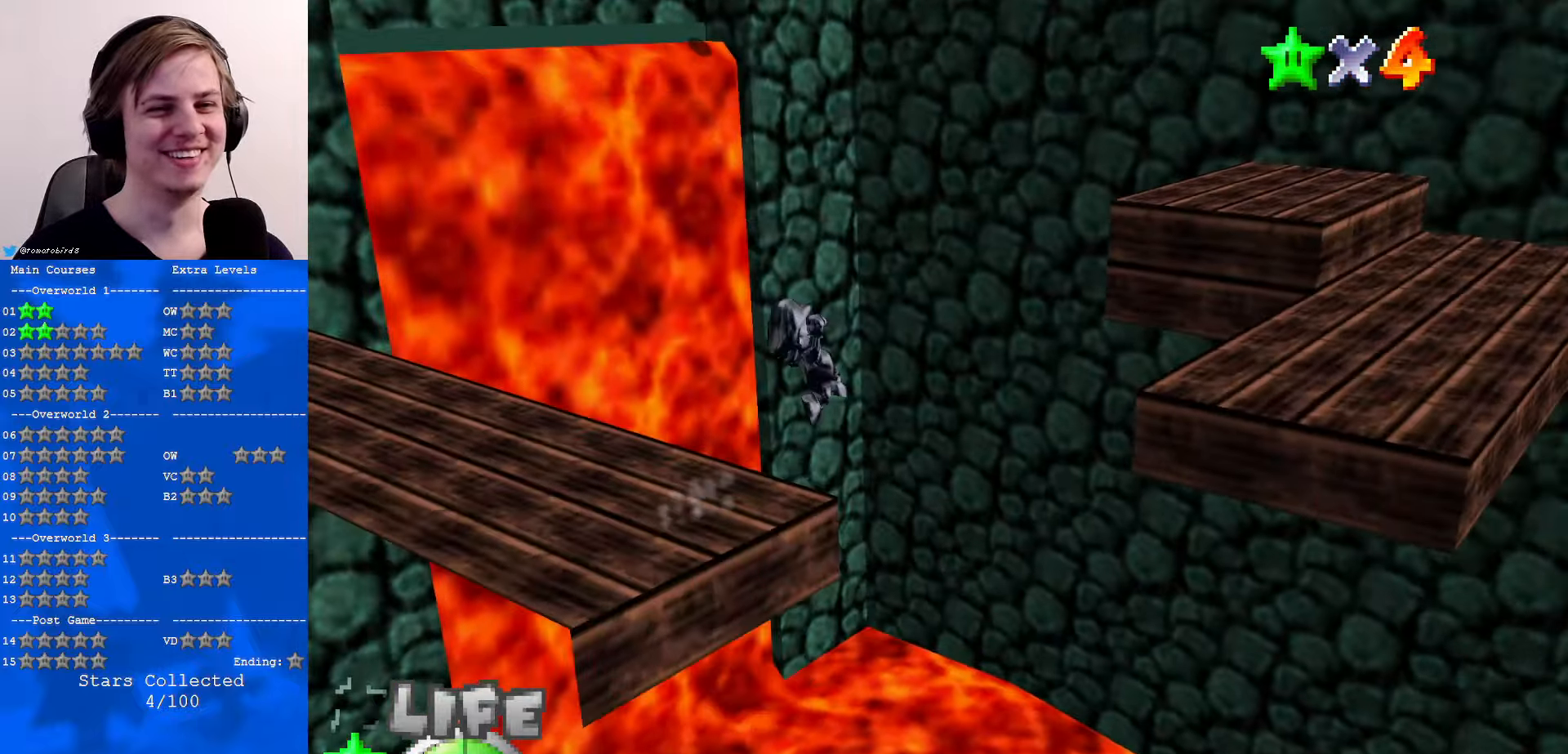
{"buttons": ["C_RIGHT"], "left_stick": "up", "events": [[200, "A", "up"], [267, "Z", "up"], [267, "left_stick", "up"], [434, "C_RIGHT", "down"]]}
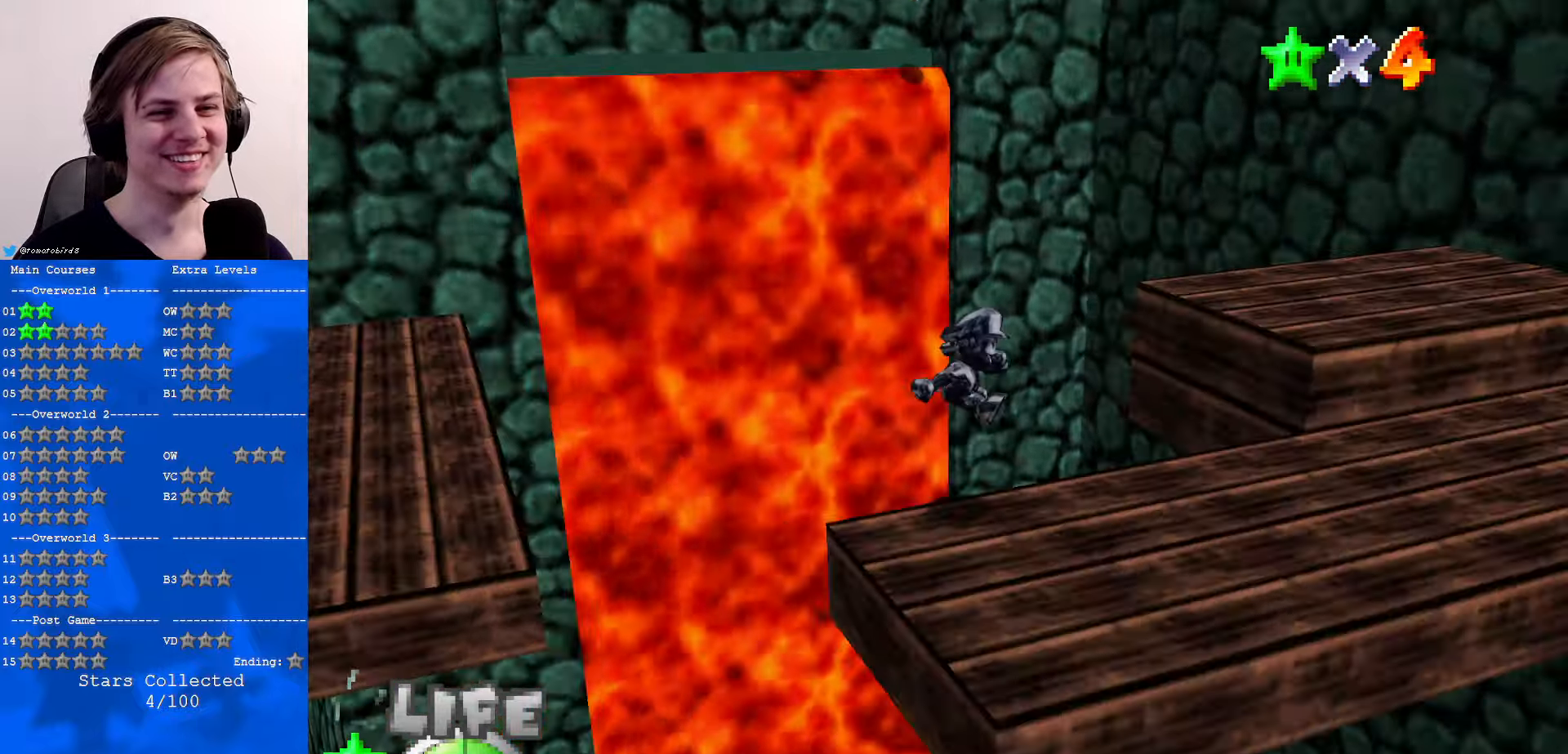
{"buttons": [], "left_stick": "up-right", "events": [[34, "left_stick", "right"], [67, "C_RIGHT", "up"], [167, "left_stick", "center"], [367, "left_stick", "up-right"]]}
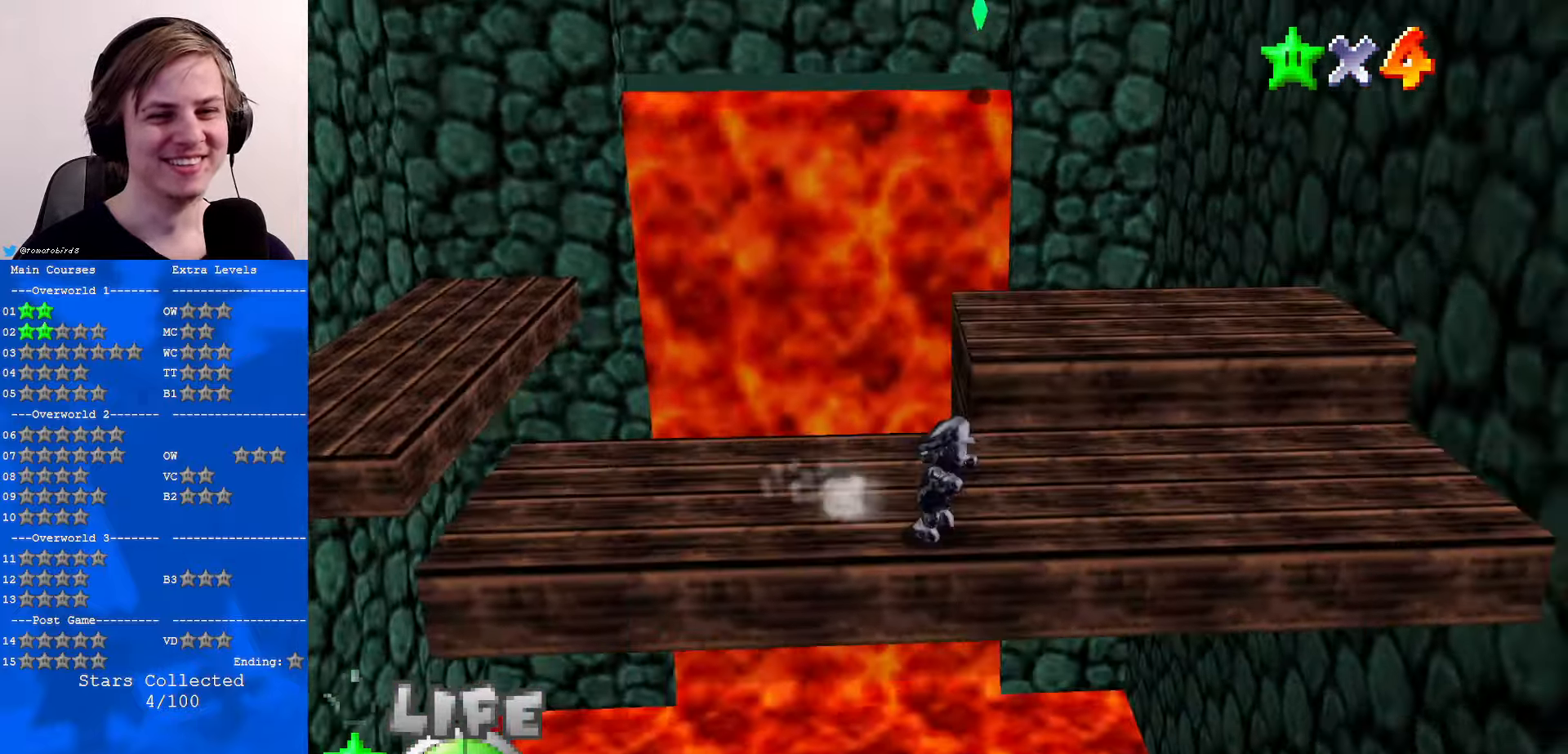
{"buttons": [], "left_stick": "up", "events": [[34, "left_stick", "up"], [234, "A", "down"], [267, "A", "up"]]}
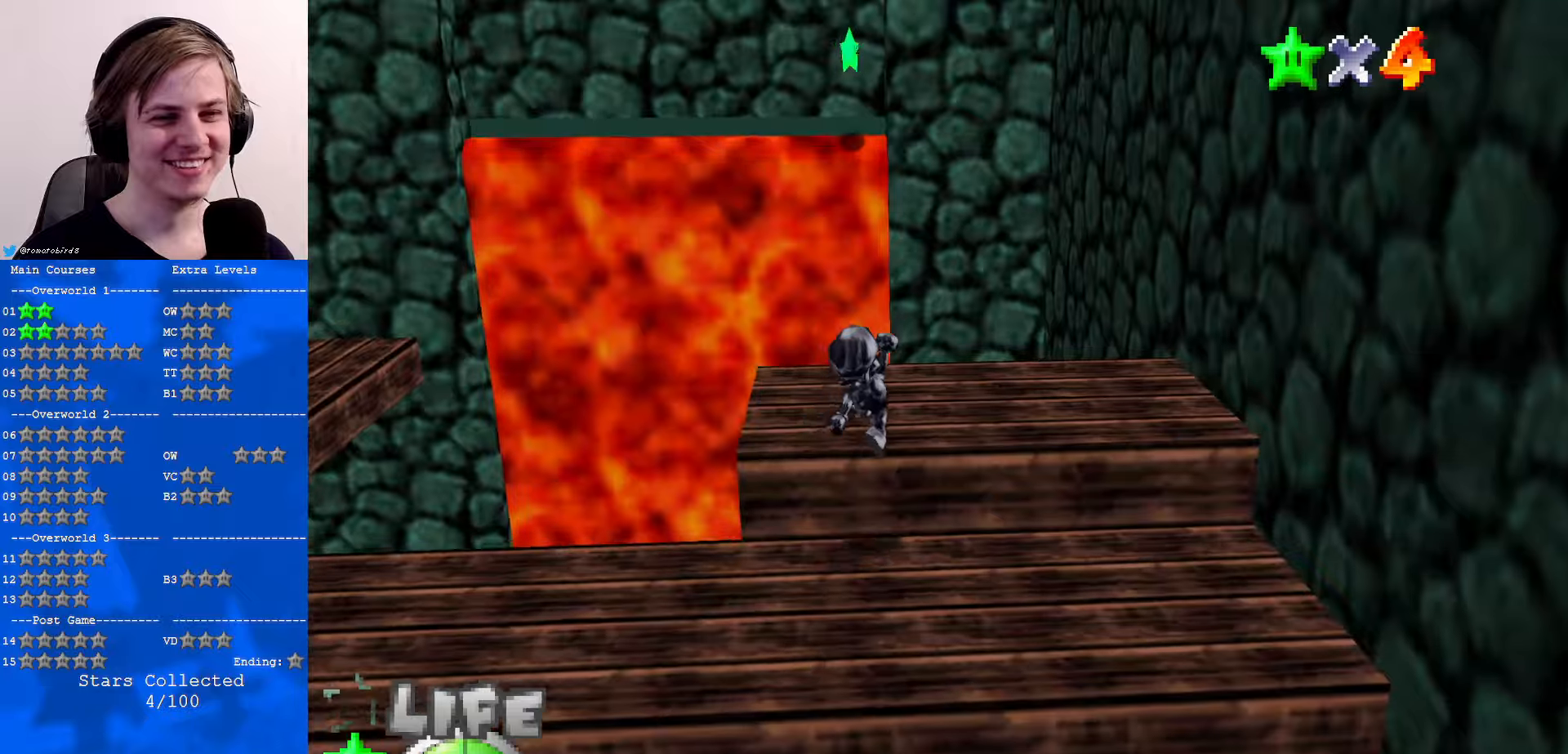
{"buttons": ["A", "Z"], "left_stick": "up", "events": [[400, "Z", "down"], [433, "A", "down"]]}
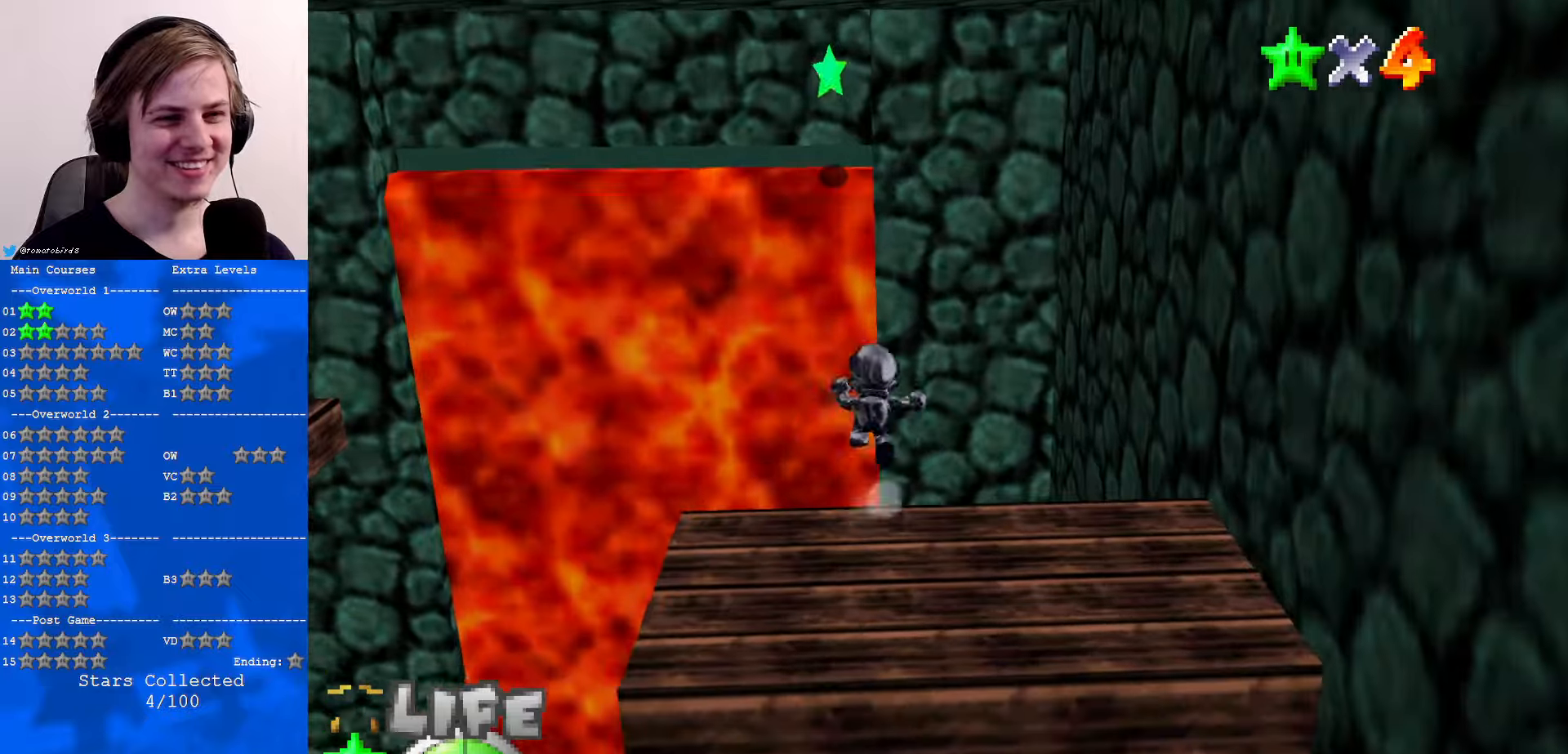
{"buttons": ["C_LEFT"], "left_stick": "left", "events": [[100, "A", "up"], [100, "Z", "up"], [300, "C_LEFT", "down"], [300, "left_stick", "up-left"], [433, "C_LEFT", "up"], [466, "left_stick", "left"], [500, "C_LEFT", "down"]]}
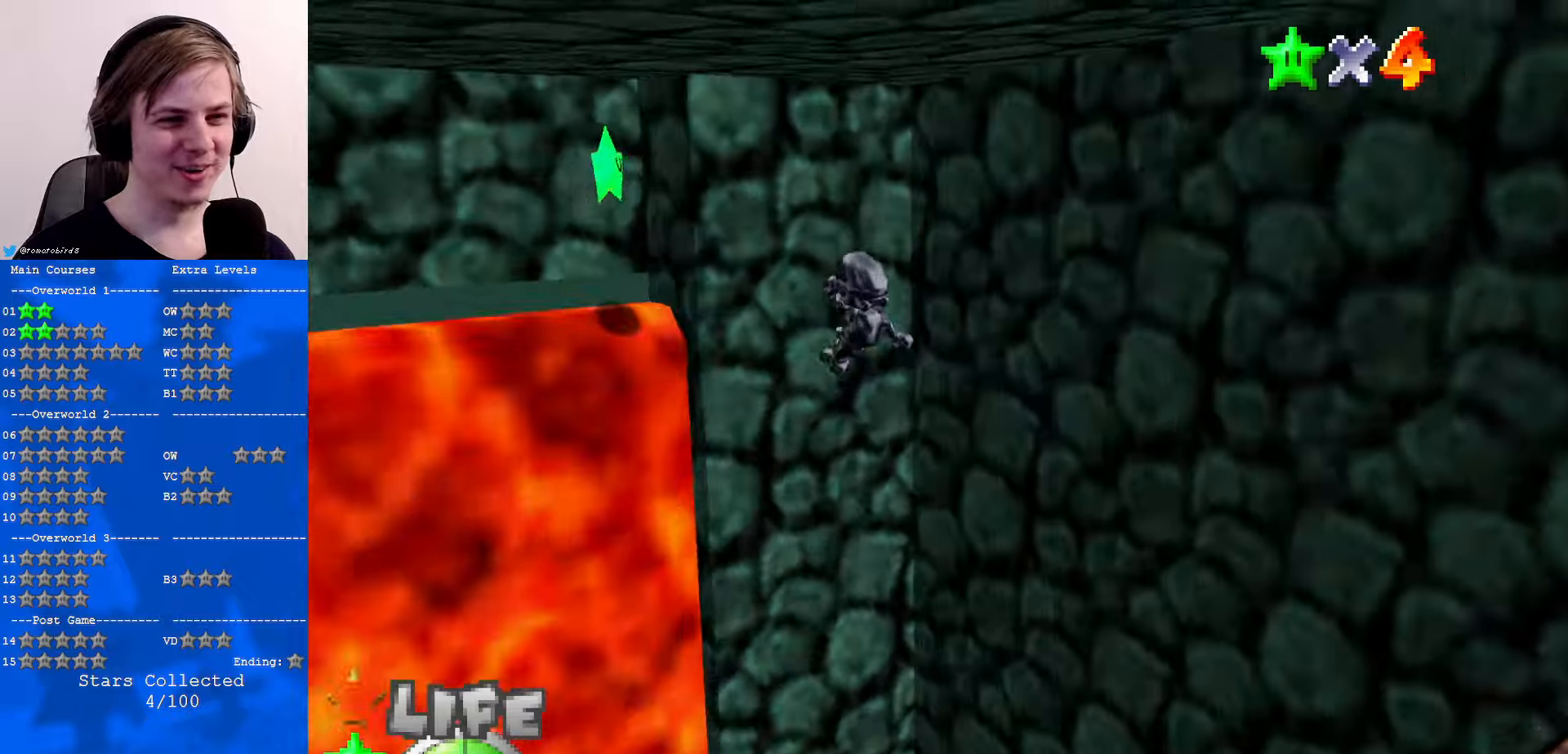
{"buttons": [], "left_stick": "left", "events": [[133, "C_LEFT", "up"]]}
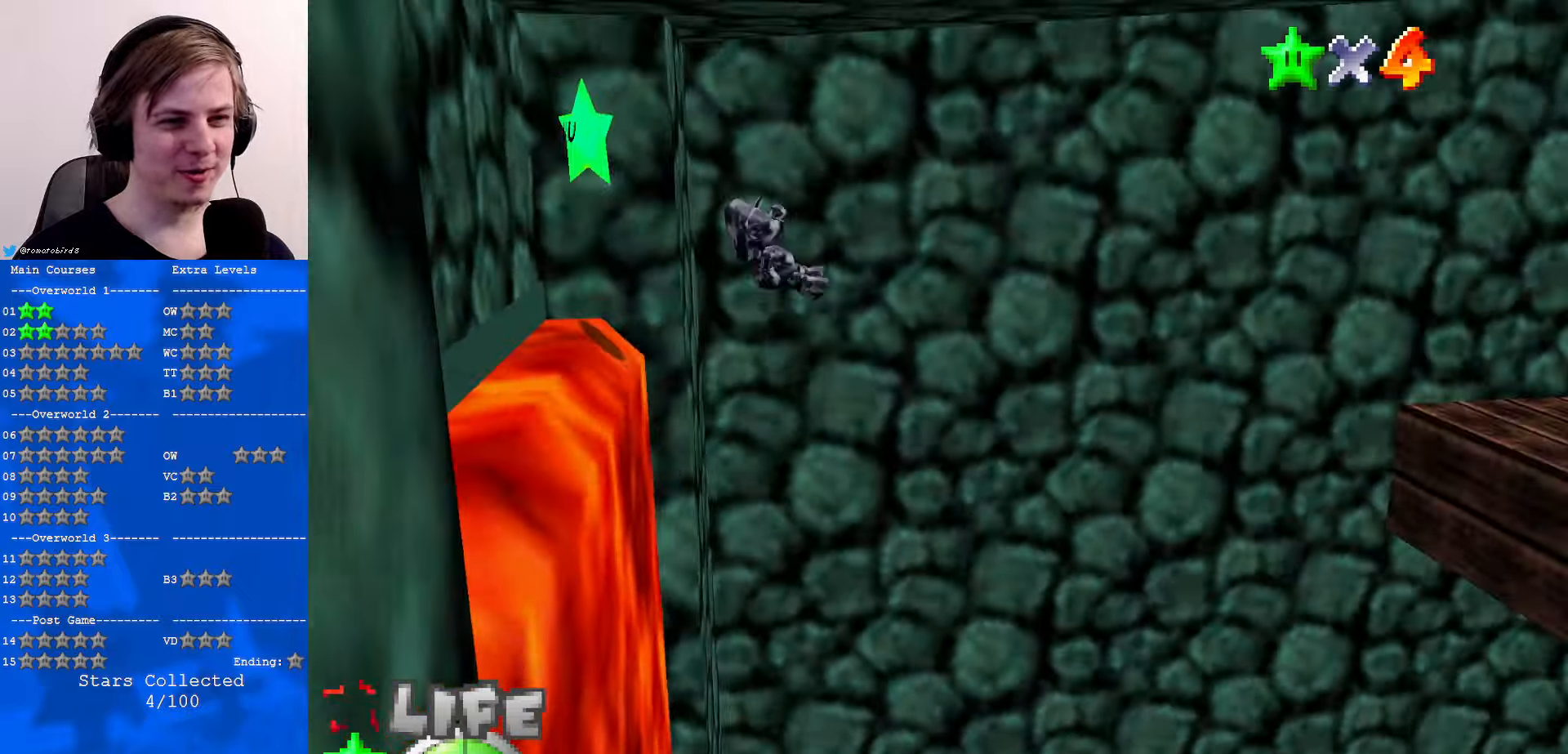
{"buttons": [], "left_stick": "right", "events": [[366, "left_stick", "right"]]}
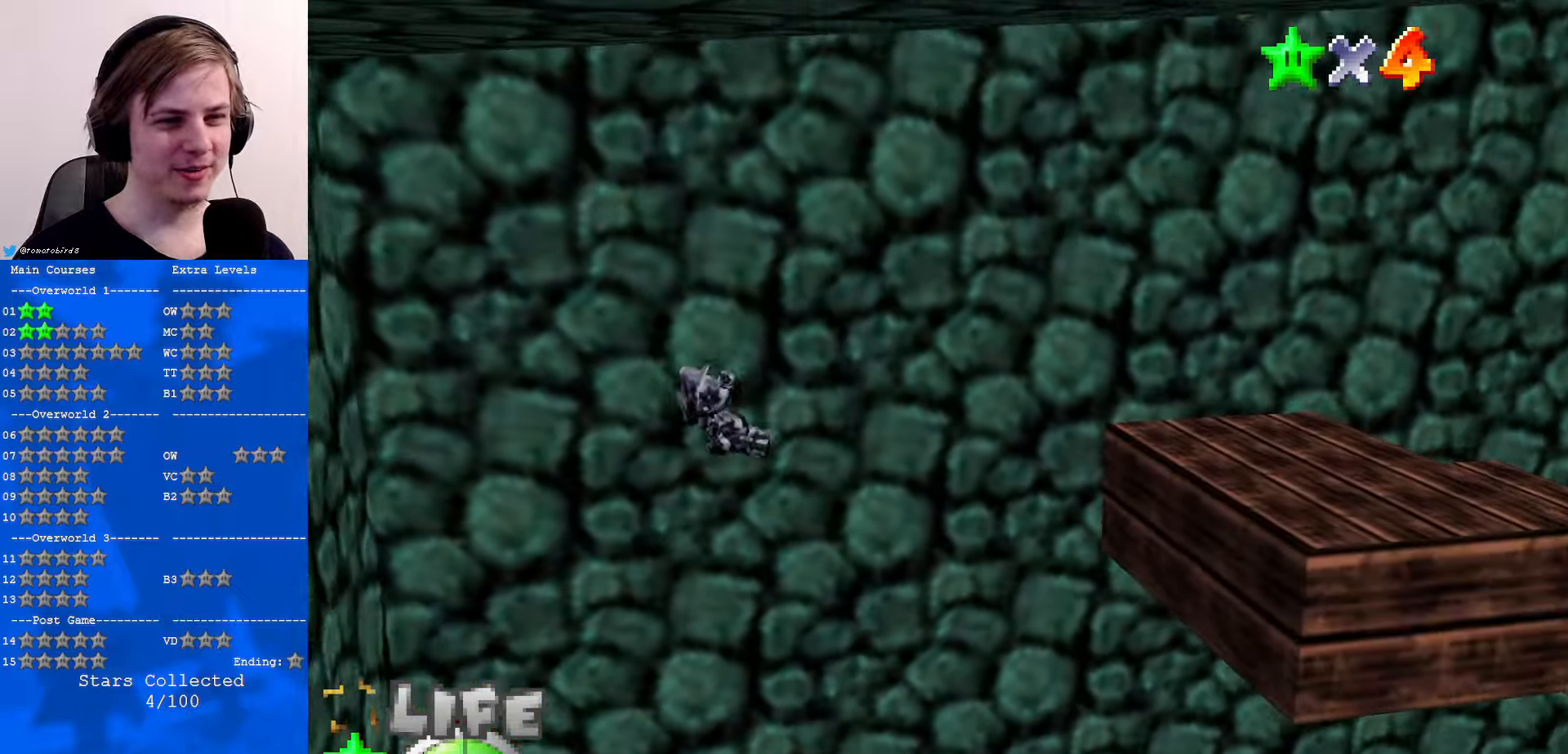
{"buttons": ["C_DOWN"], "left_stick": "down", "events": [[133, "left_stick", "down"], [266, "C_LEFT", "down"], [300, "C_DOWN", "down"], [333, "C_DOWN", "up"], [333, "C_LEFT", "up"], [466, "C_DOWN", "down"], [466, "C_LEFT", "down"], [500, "C_LEFT", "up"]]}
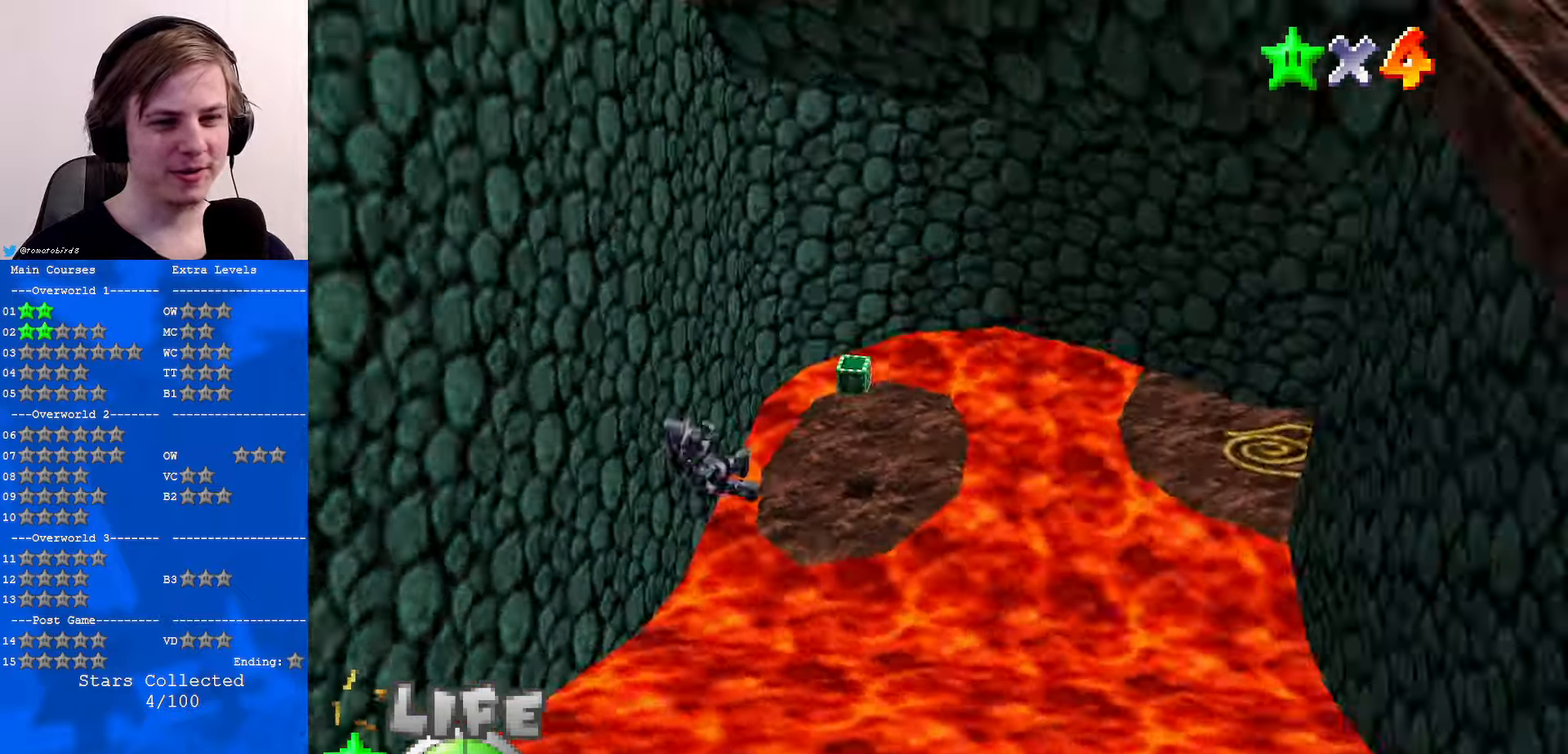
{"buttons": [], "left_stick": "down-right", "events": [[33, "C_DOWN", "up"], [166, "C_DOWN", "down"], [166, "C_LEFT", "down"], [200, "C_LEFT", "up"], [233, "C_DOWN", "up"], [333, "C_DOWN", "down"], [333, "C_LEFT", "down"], [333, "left_stick", "down-right"], [366, "C_LEFT", "up"], [466, "C_DOWN", "up"]]}
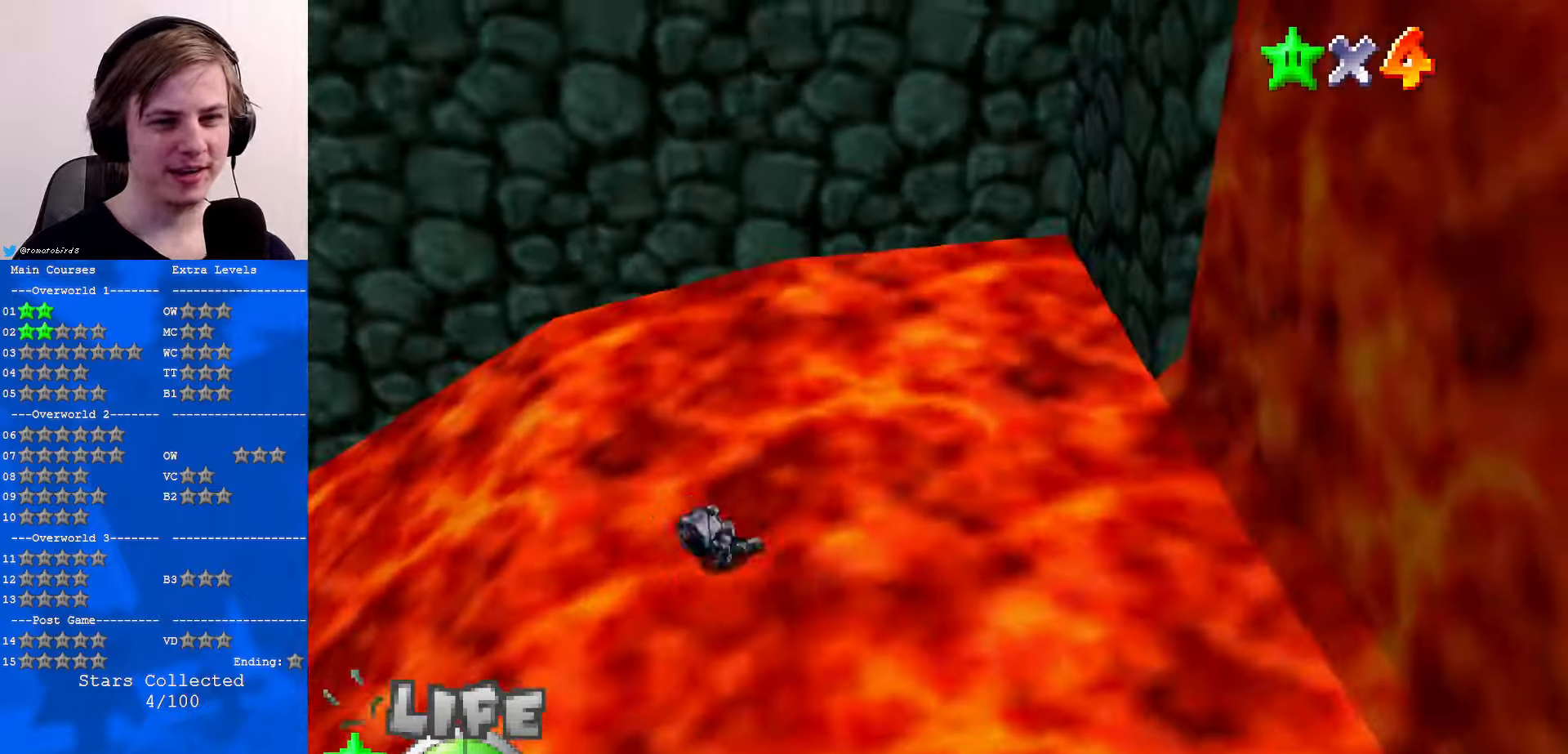
{"buttons": [], "left_stick": "right", "events": [[33, "C_DOWN", "down"], [33, "C_LEFT", "down"], [166, "C_DOWN", "up"], [166, "C_LEFT", "up"], [333, "left_stick", "right"]]}
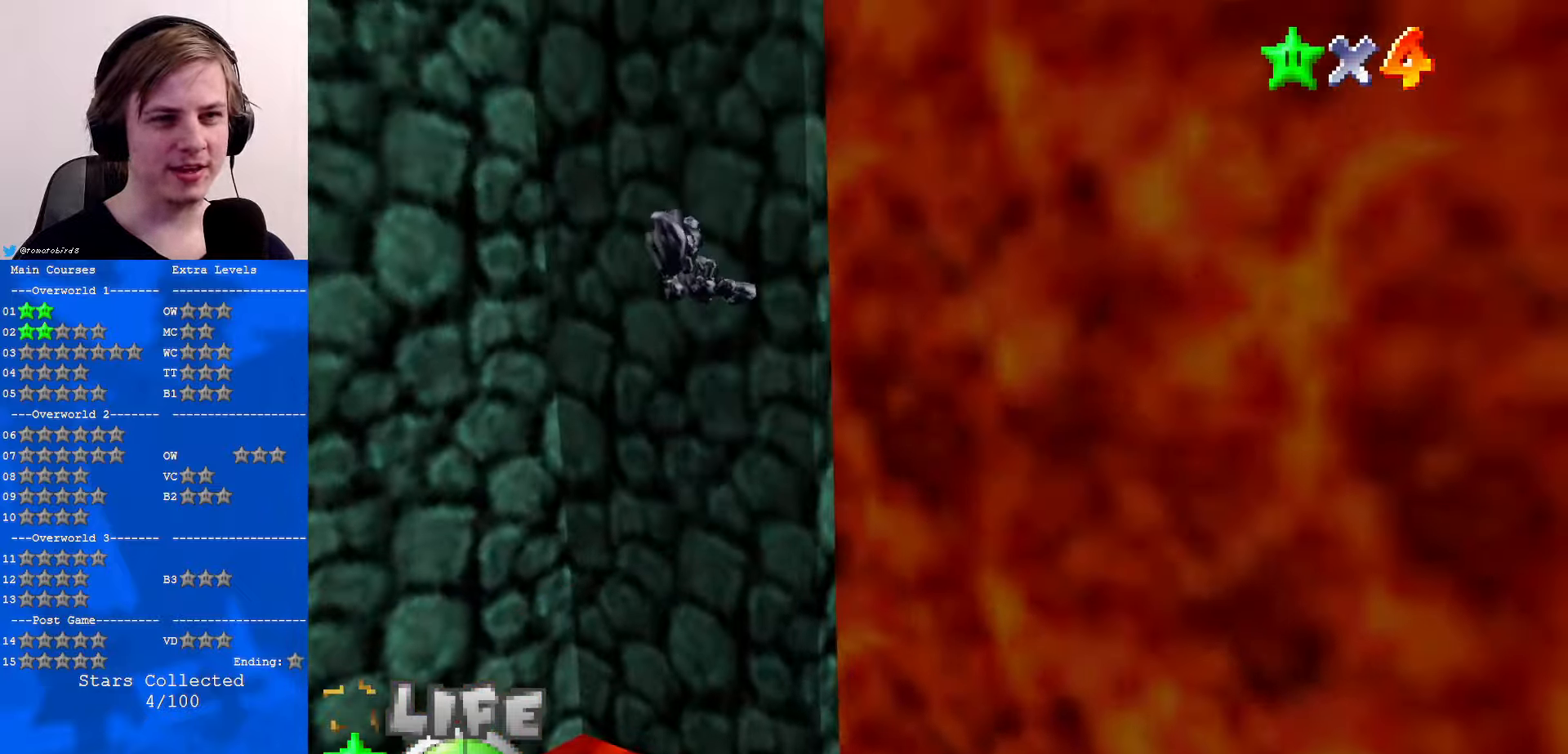
{"buttons": ["C_RIGHT"], "left_stick": "up-left", "events": [[200, "C_RIGHT", "down"], [233, "left_stick", "up"], [333, "C_RIGHT", "up"], [333, "left_stick", "up-left"], [433, "C_RIGHT", "down"]]}
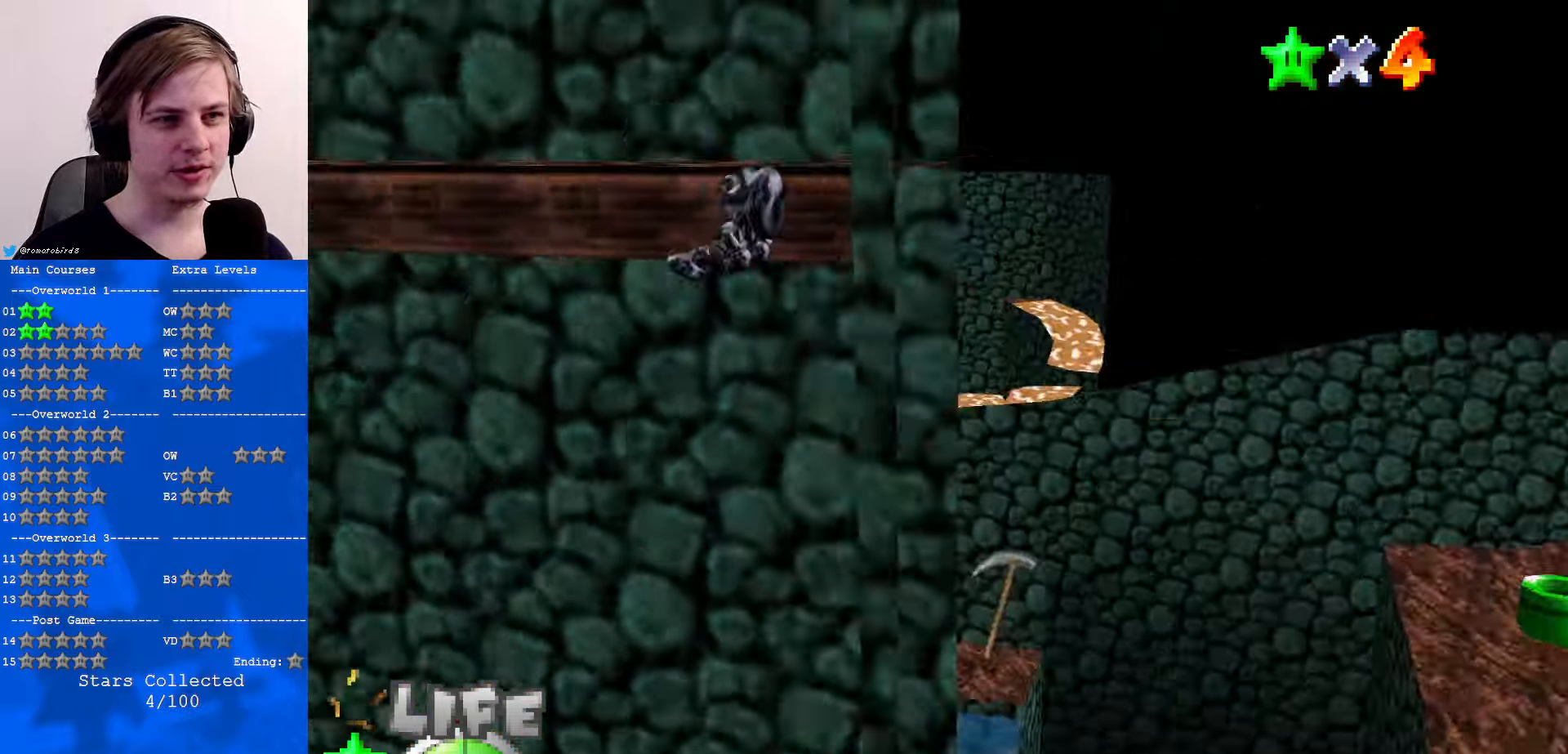
{"buttons": [], "left_stick": "down", "events": [[66, "C_RIGHT", "up"], [100, "left_stick", "up"], [266, "left_stick", "center"], [433, "left_stick", "down"]]}
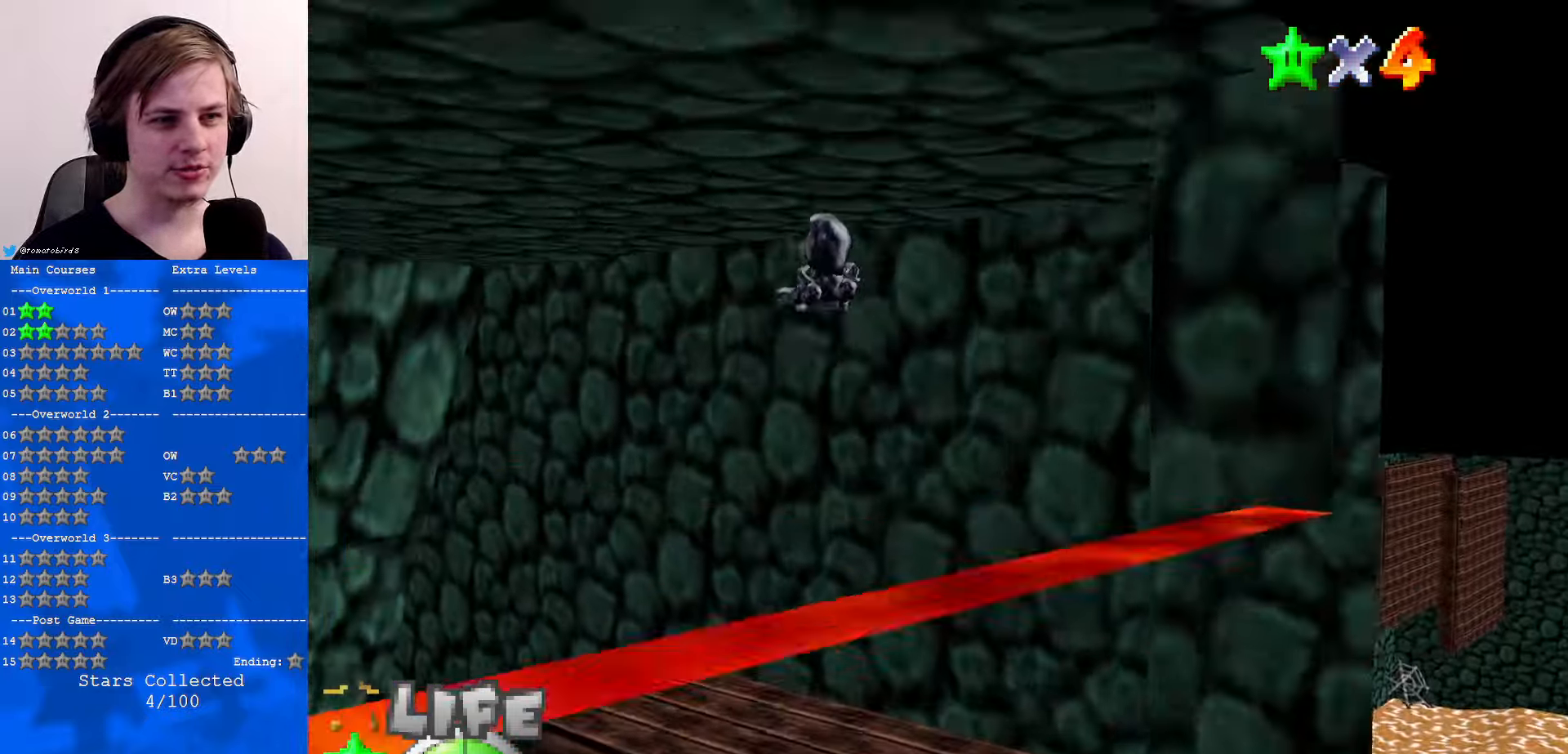
{"buttons": [], "left_stick": "center", "events": [[100, "C_RIGHT", "down"], [100, "left_stick", "center"], [266, "C_RIGHT", "up"], [433, "C_RIGHT", "down"], [466, "C_RIGHT", "up"]]}
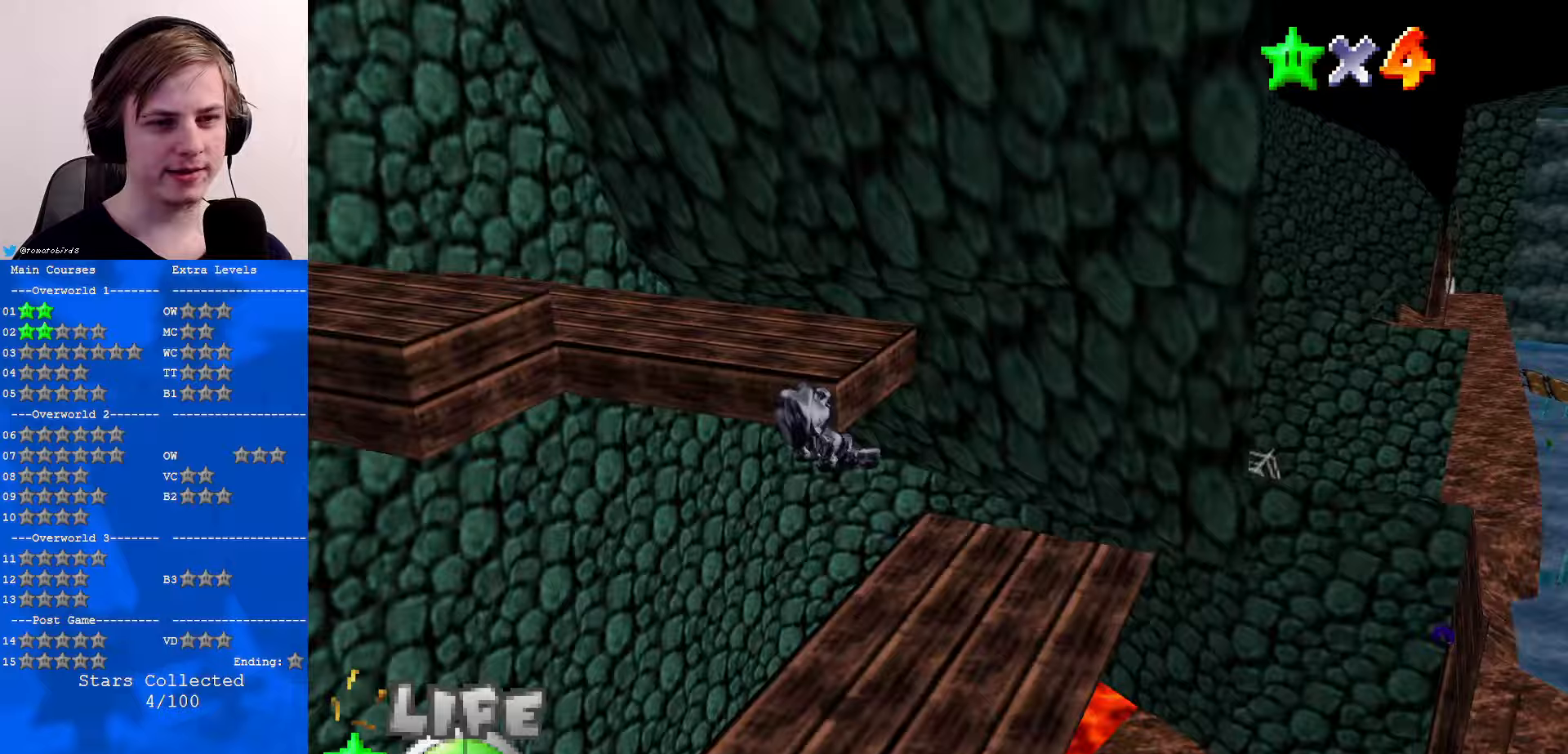
{"buttons": [], "left_stick": "up", "events": [[233, "left_stick", "right"], [333, "left_stick", "center"], [500, "left_stick", "up"]]}
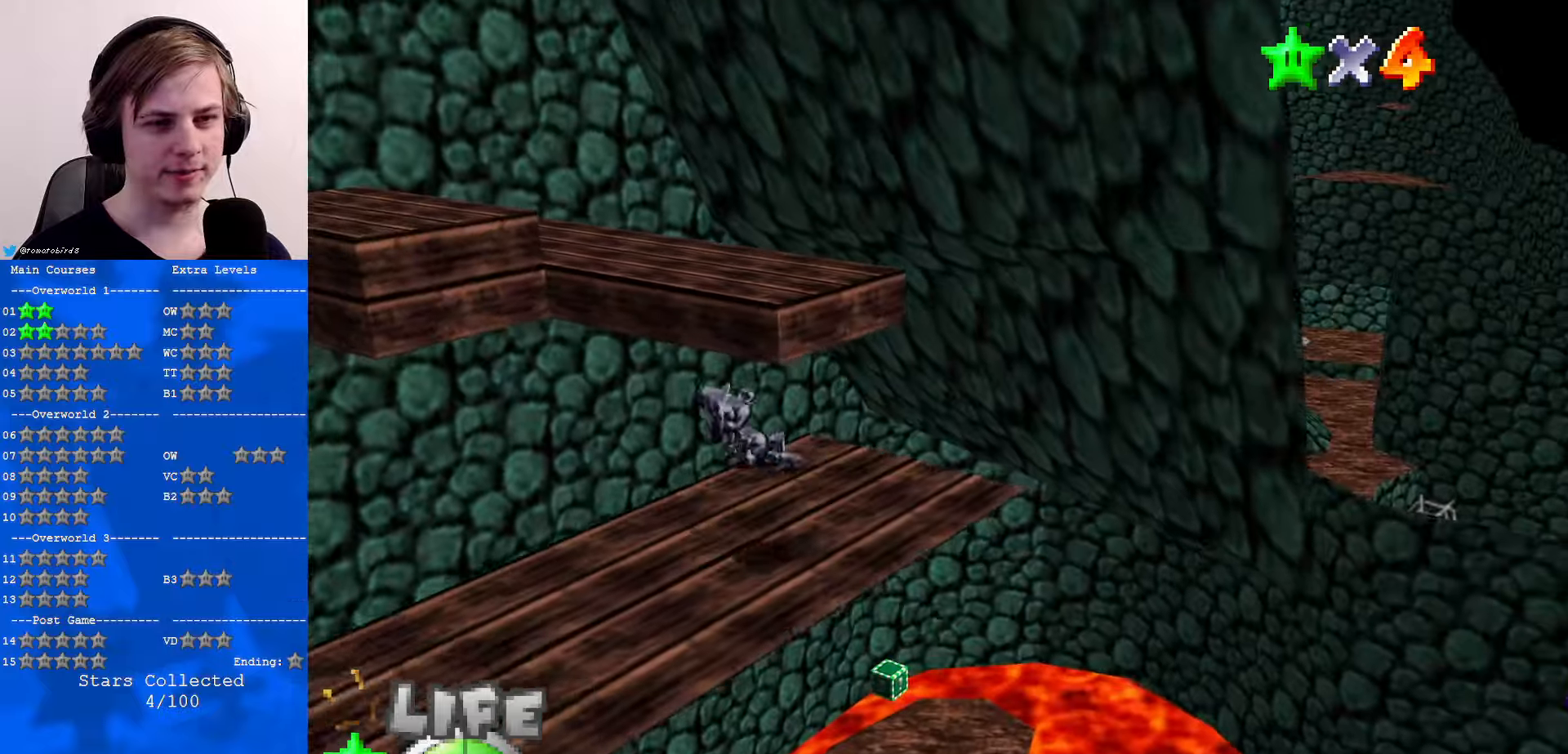
{"buttons": [], "left_stick": "up", "events": [[267, "C_RIGHT", "down"], [333, "C_RIGHT", "up"]]}
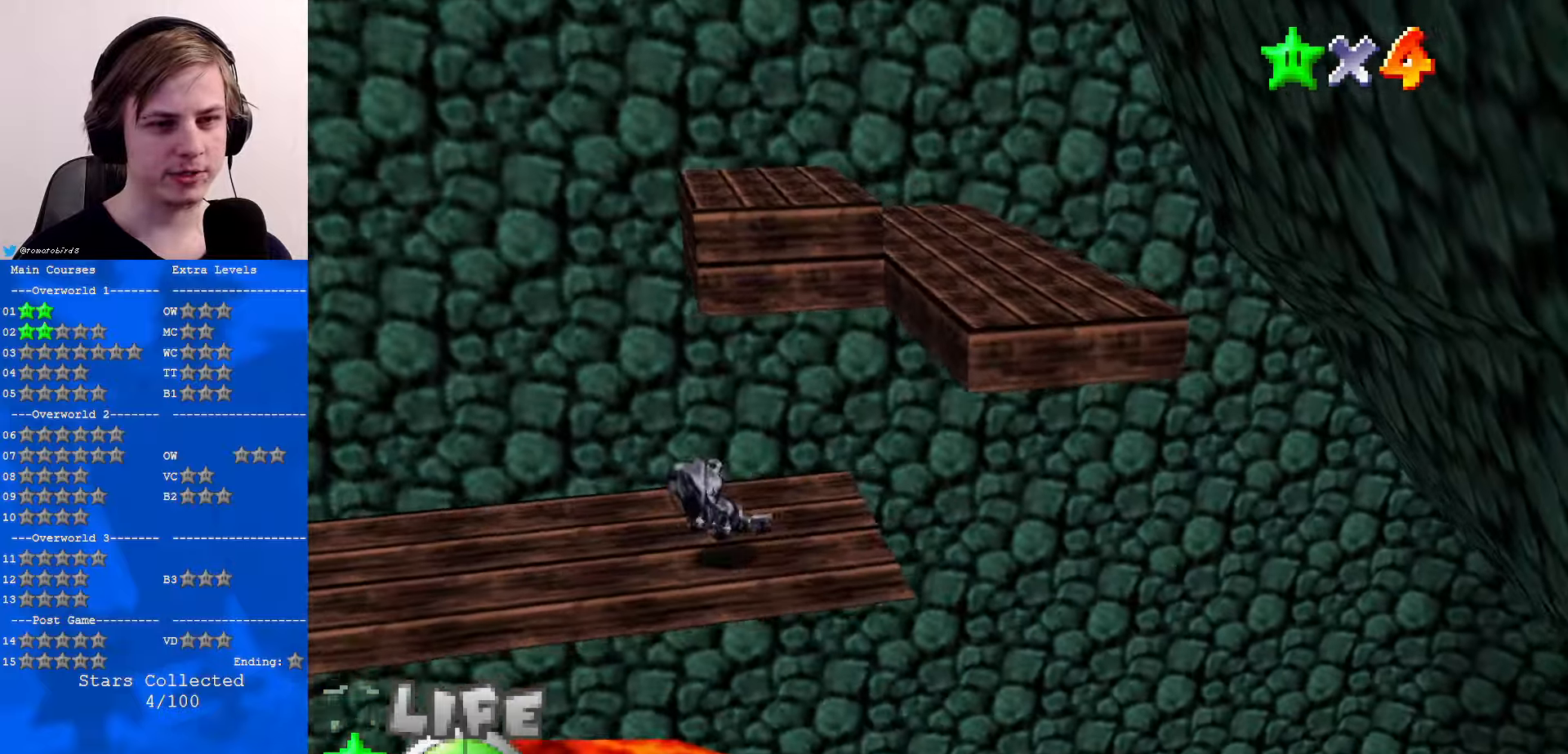
{"buttons": ["A", "Z"], "left_stick": "up-right", "events": [[400, "Z", "down"], [467, "A", "down"], [467, "left_stick", "up-right"]]}
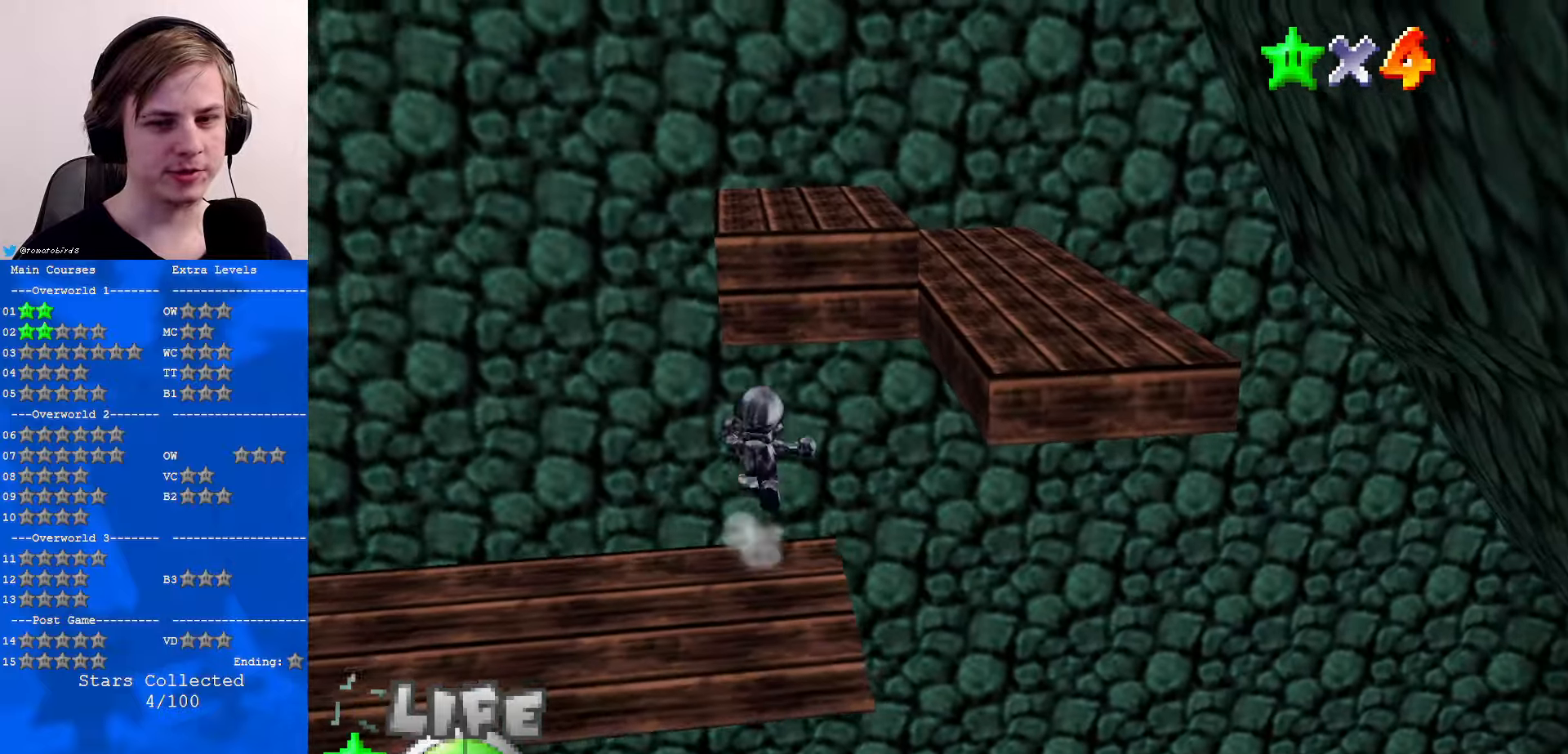
{"buttons": ["C_RIGHT"], "left_stick": "down-right", "events": [[200, "A", "up"], [200, "left_stick", "right"], [300, "Z", "up"], [500, "C_RIGHT", "down"], [500, "left_stick", "down-right"]]}
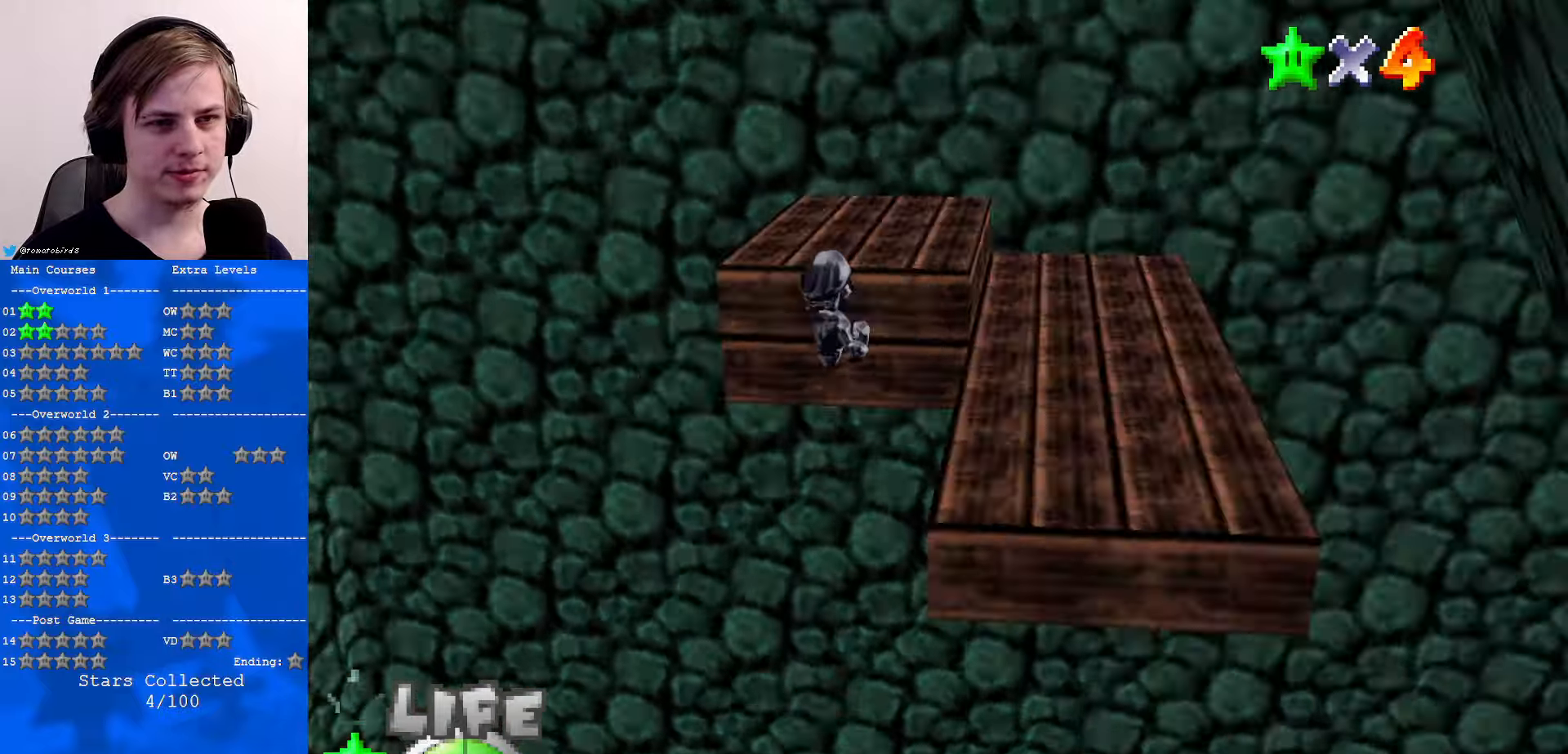
{"buttons": [], "left_stick": "down-right", "events": [[100, "C_RIGHT", "up"], [200, "C_RIGHT", "down"], [300, "C_RIGHT", "up"]]}
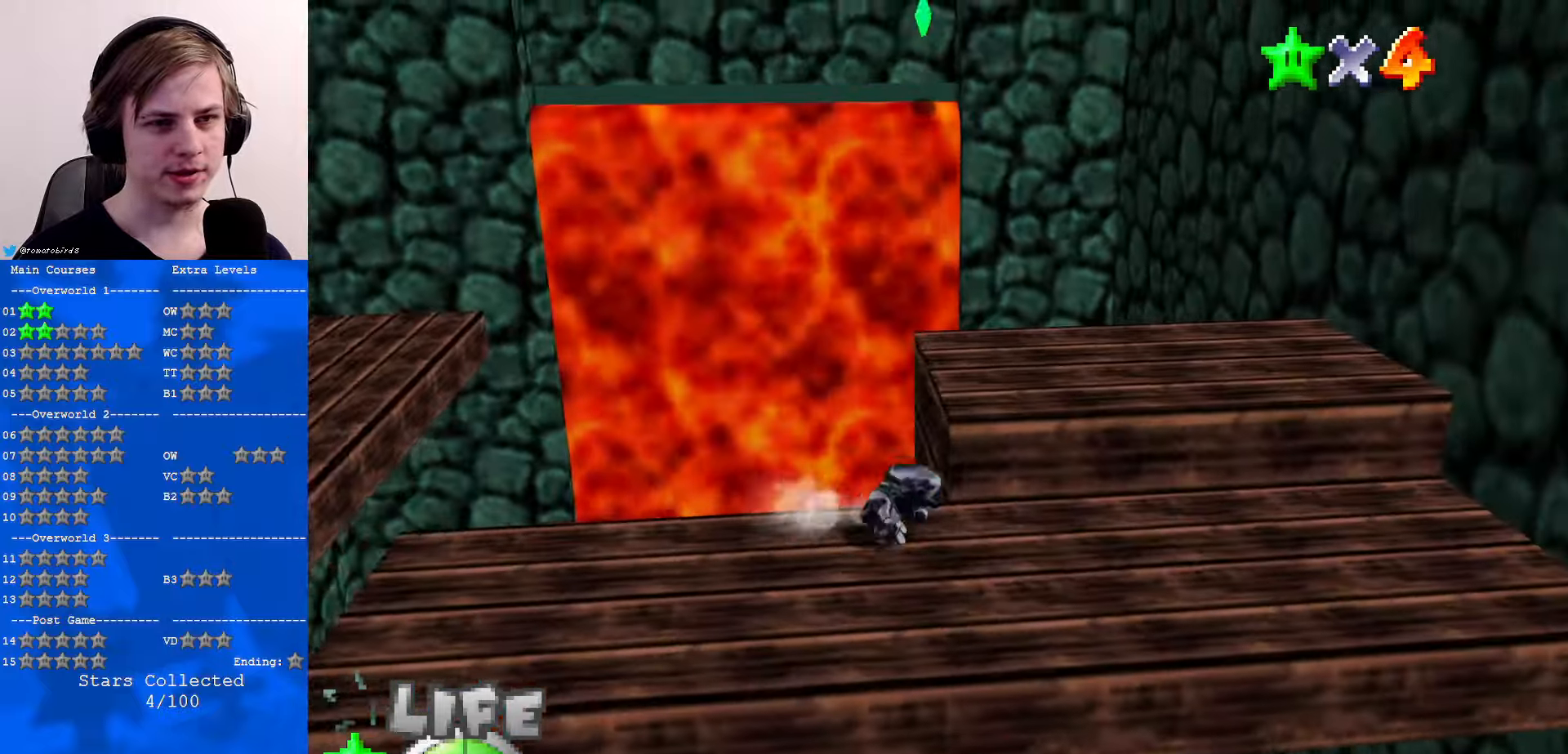
{"buttons": [], "left_stick": "right", "events": [[33, "left_stick", "down"], [133, "left_stick", "center"], [467, "left_stick", "right"]]}
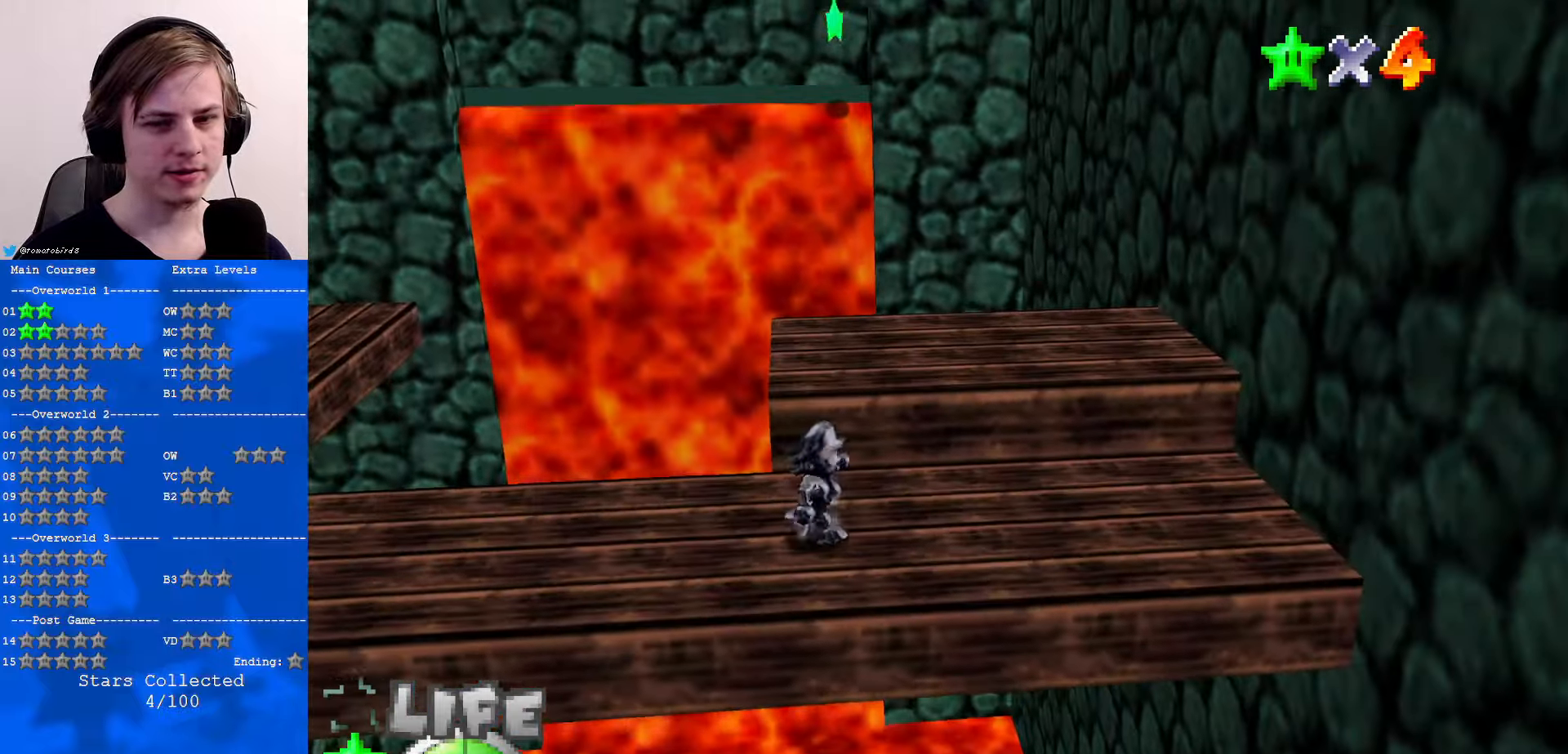
{"buttons": ["Z"], "left_stick": "up", "events": [[67, "left_stick", "up-right"], [200, "left_stick", "up"], [500, "Z", "down"]]}
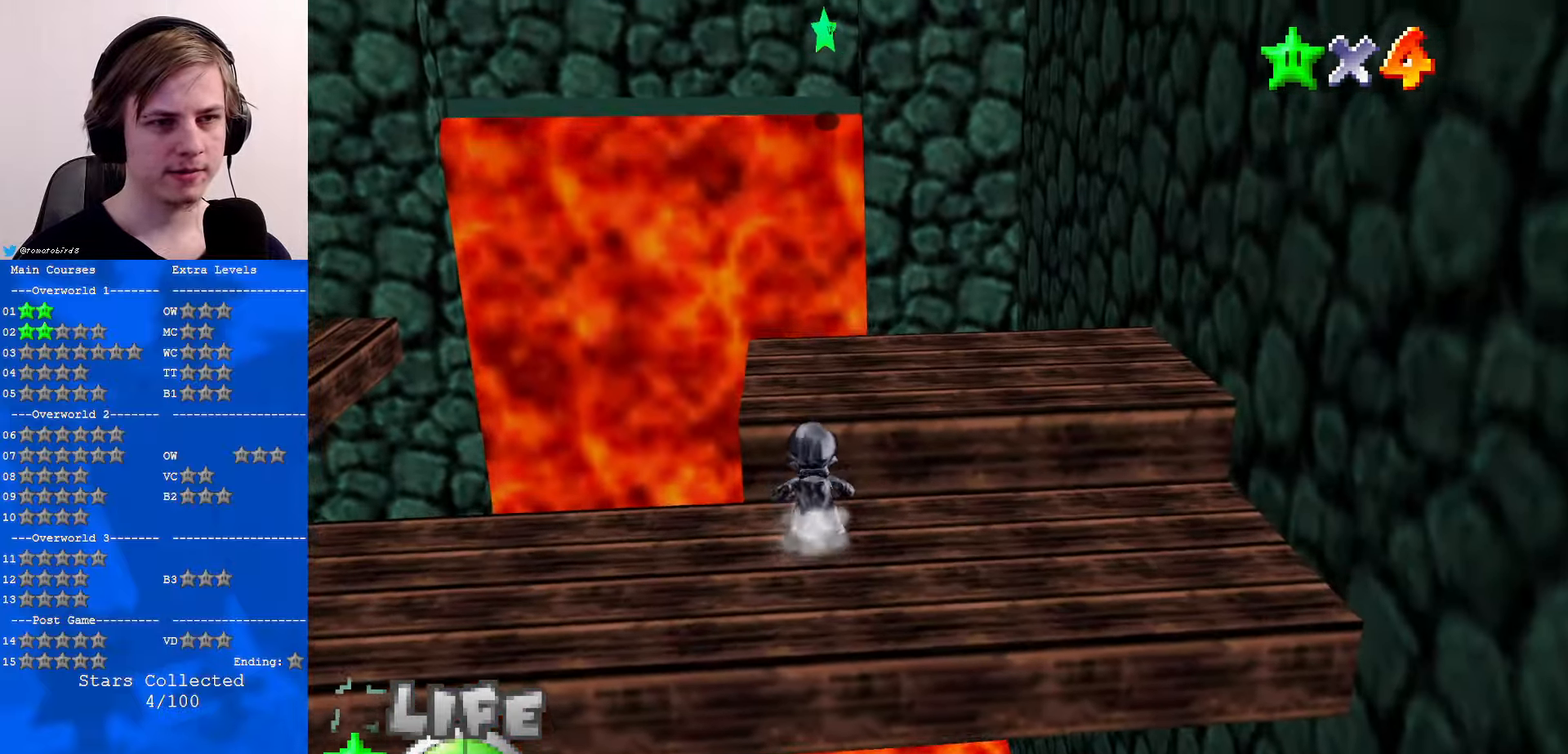
{"buttons": ["Z"], "left_stick": "center", "events": [[33, "A", "down"], [100, "left_stick", "right"], [167, "A", "up"], [467, "left_stick", "center"]]}
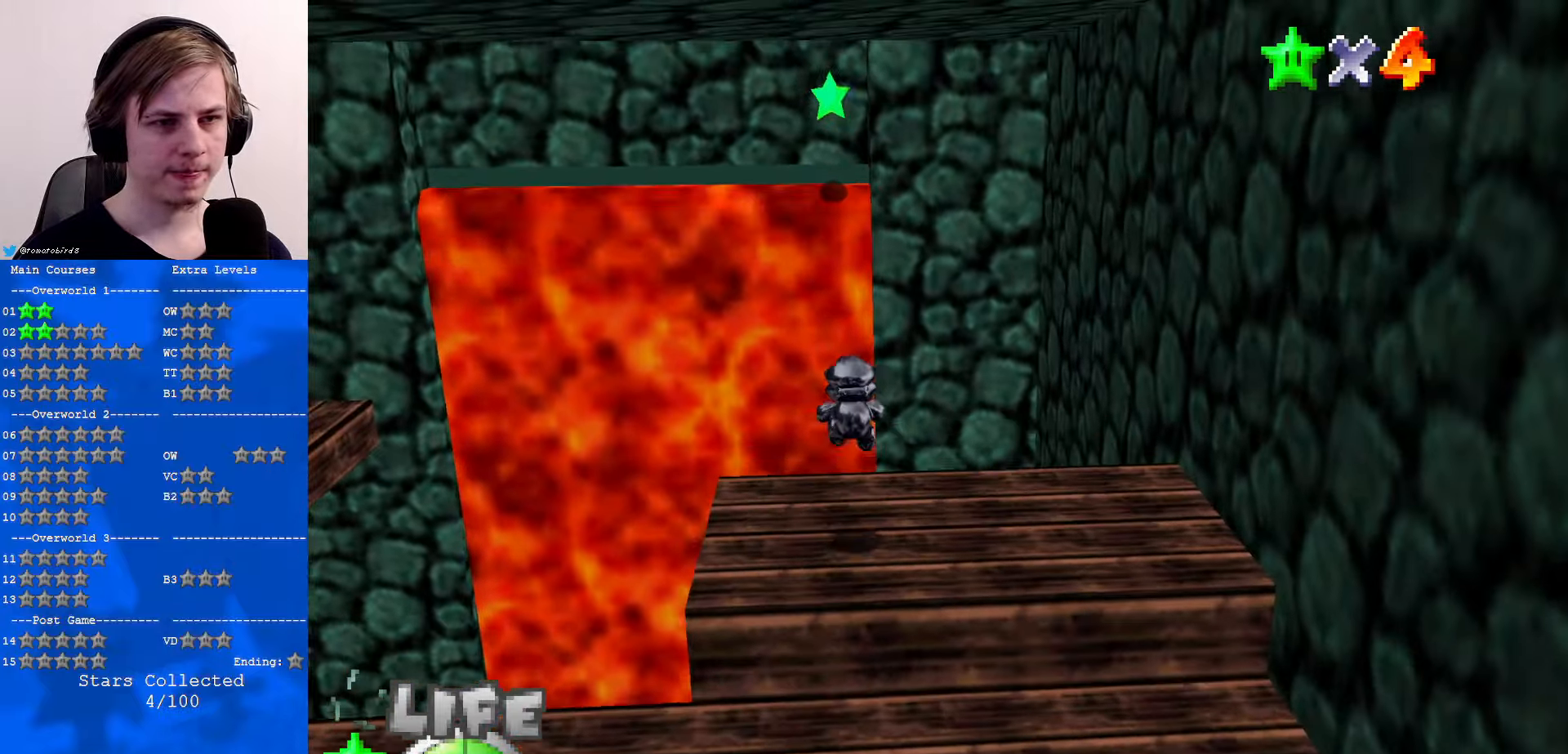
{"buttons": ["A", "Z"], "left_stick": "up", "events": [[133, "left_stick", "up"], [467, "A", "down"]]}
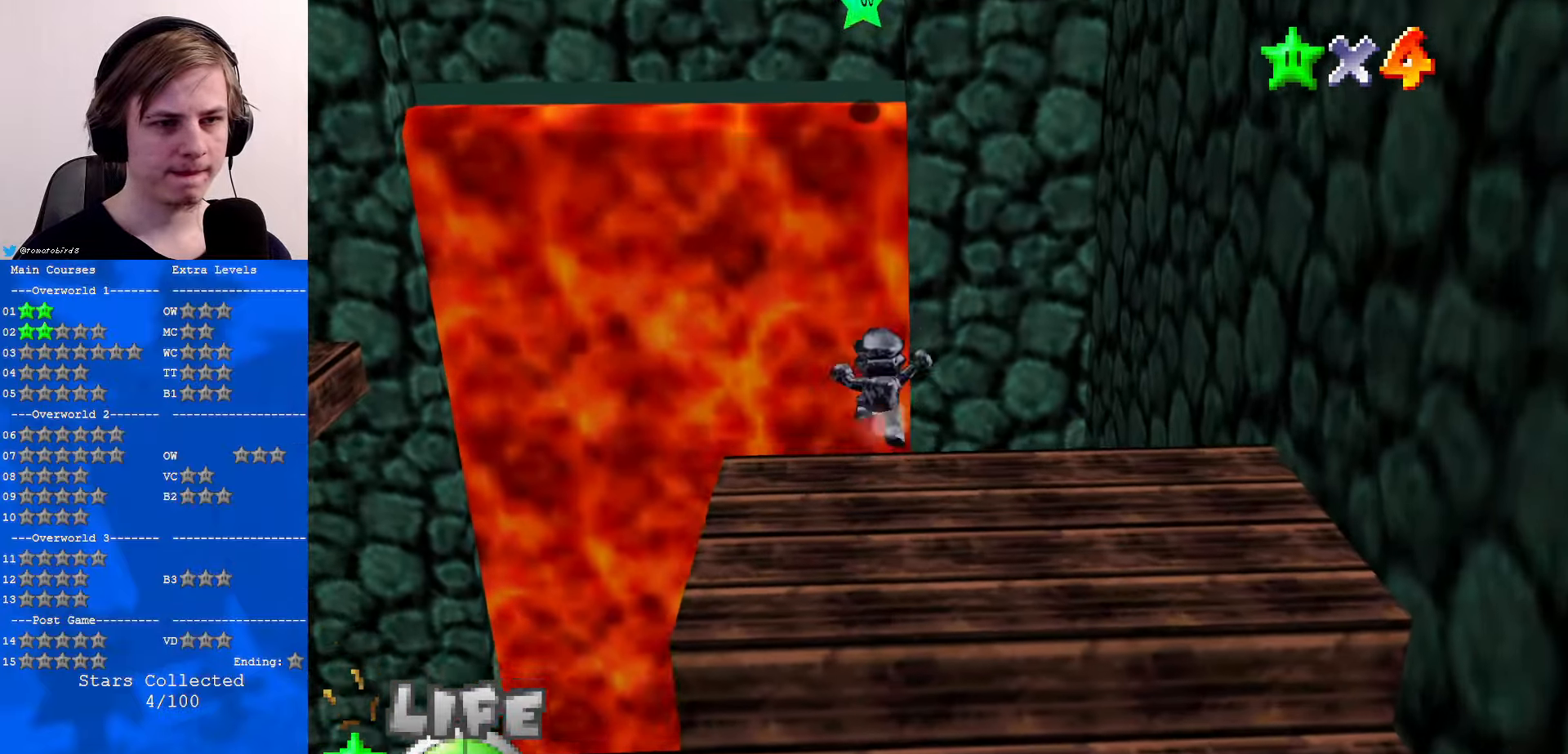
{"buttons": ["C_DOWN", "C_LEFT"], "left_stick": "up", "events": [[200, "A", "up"], [433, "Z", "up"], [467, "C_DOWN", "down"], [467, "C_LEFT", "down"]]}
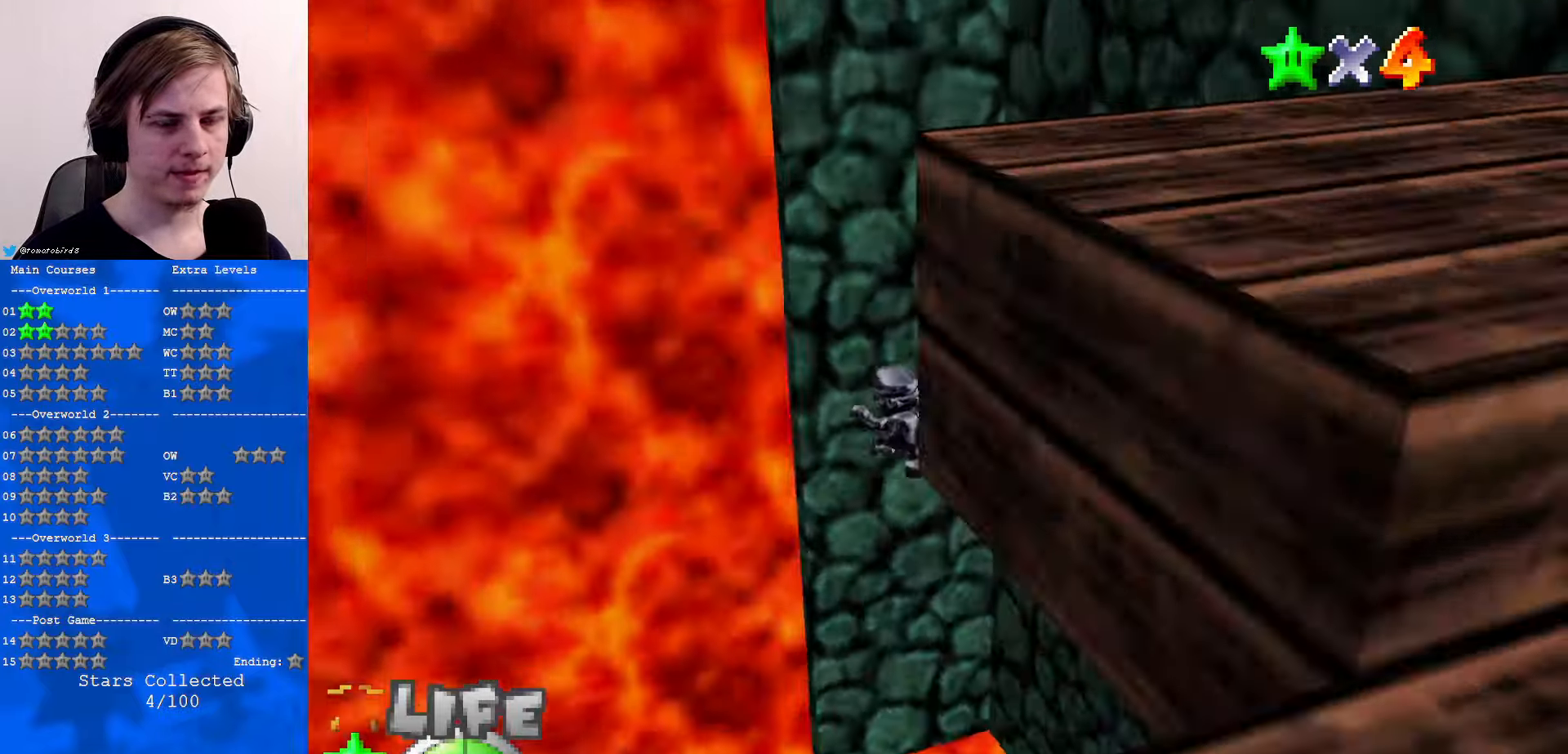
{"buttons": ["C_RIGHT"], "left_stick": "up", "events": [[33, "C_LEFT", "up"], [33, "left_stick", "center"], [100, "C_DOWN", "up"], [100, "left_stick", "down-left"], [234, "C_RIGHT", "down"], [234, "left_stick", "left"], [367, "C_RIGHT", "up"], [434, "C_RIGHT", "down"], [500, "left_stick", "up"]]}
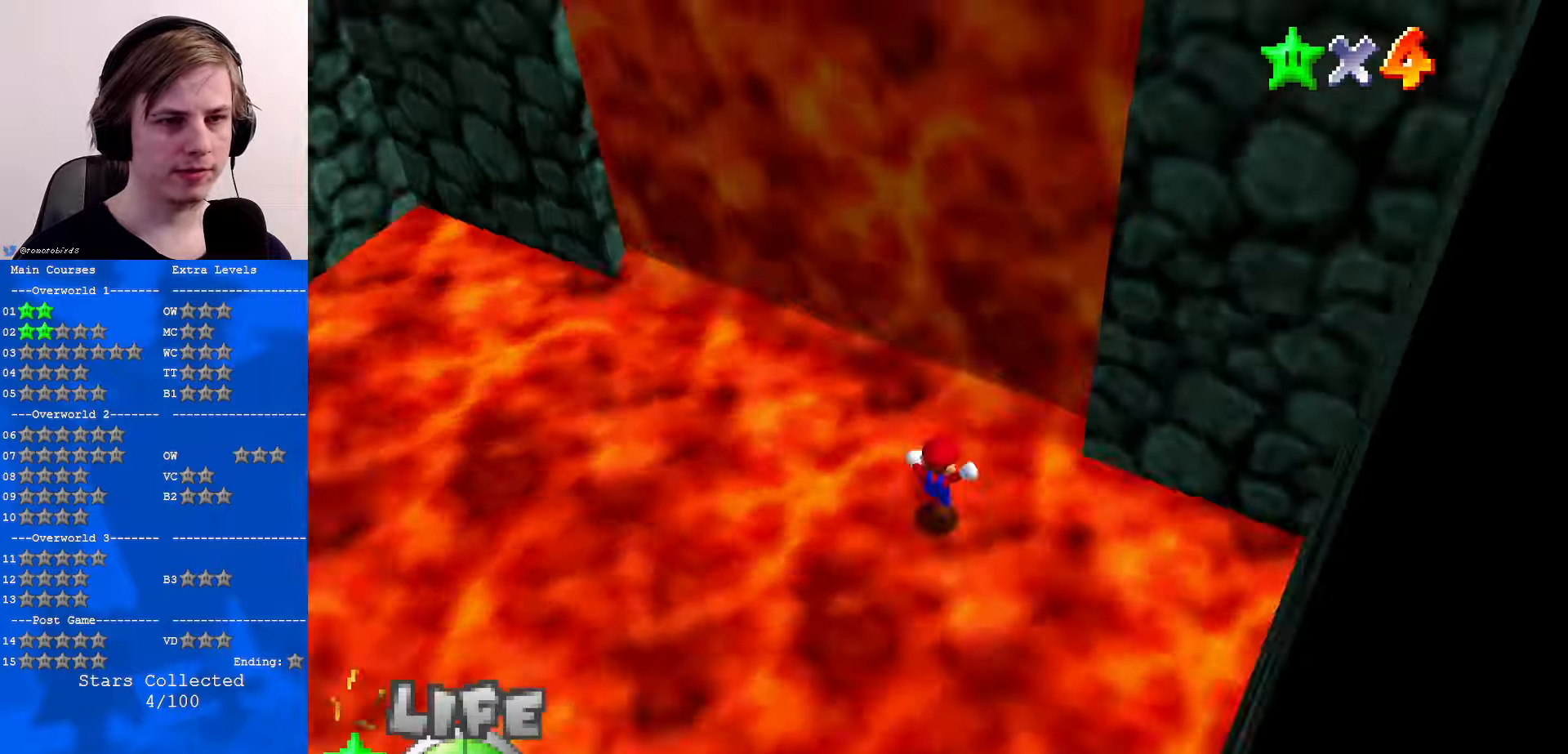
{"buttons": [], "left_stick": "up", "events": [[67, "C_RIGHT", "up"], [167, "C_RIGHT", "down"], [300, "C_RIGHT", "up"]]}
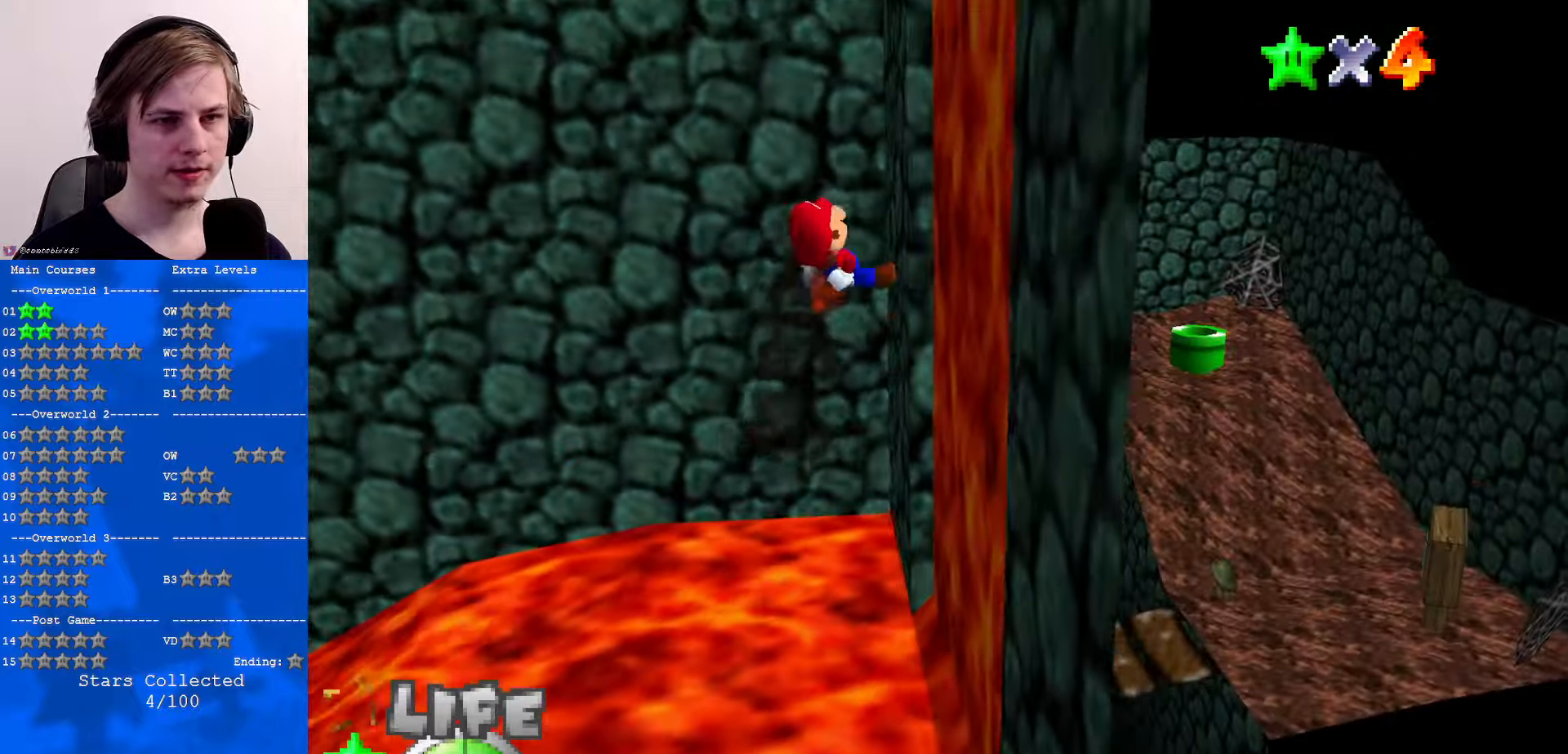
{"buttons": [], "left_stick": "up", "events": [[134, "left_stick", "up-right"], [434, "left_stick", "up"]]}
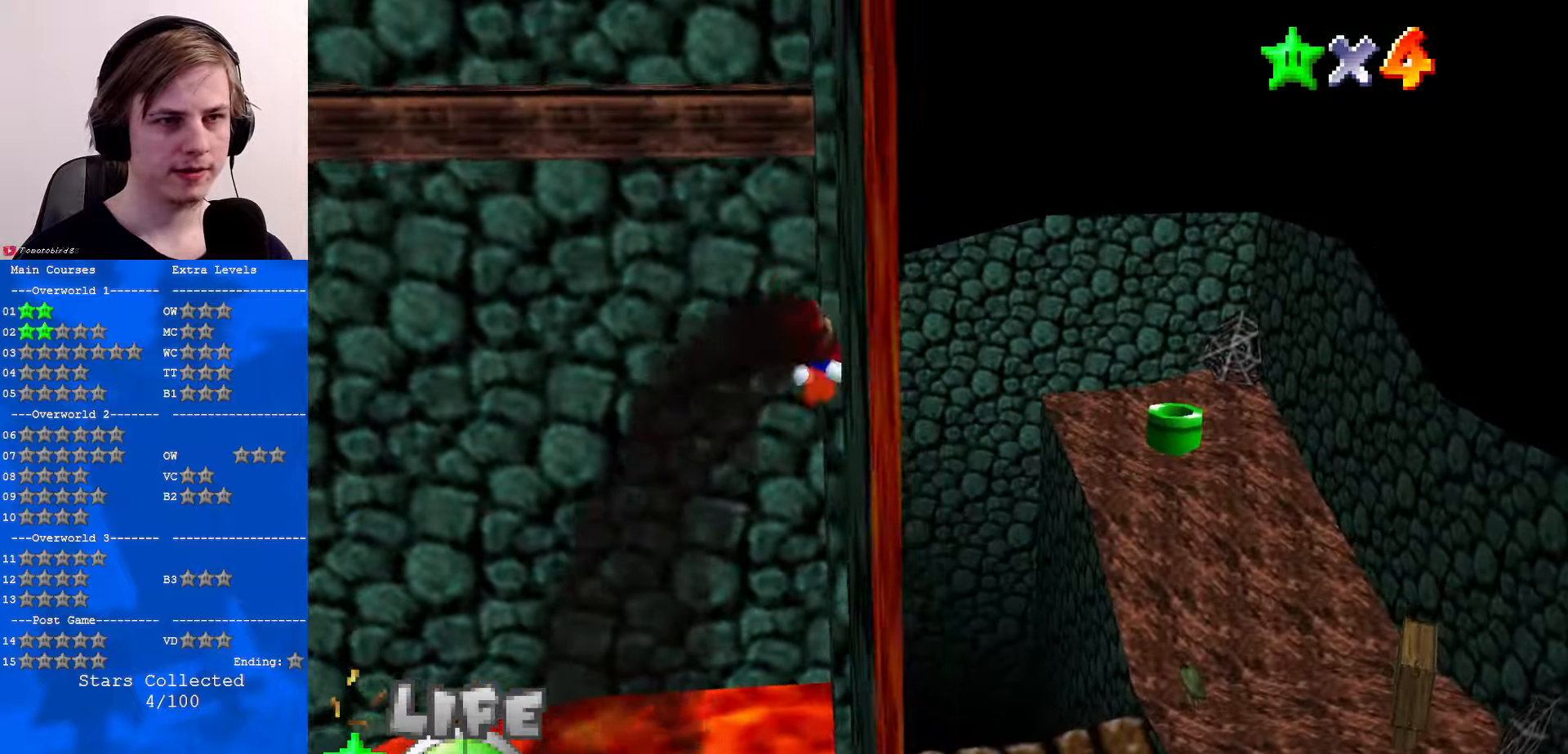
{"buttons": [], "left_stick": "up", "events": [[267, "C_RIGHT", "down"], [367, "C_RIGHT", "up"]]}